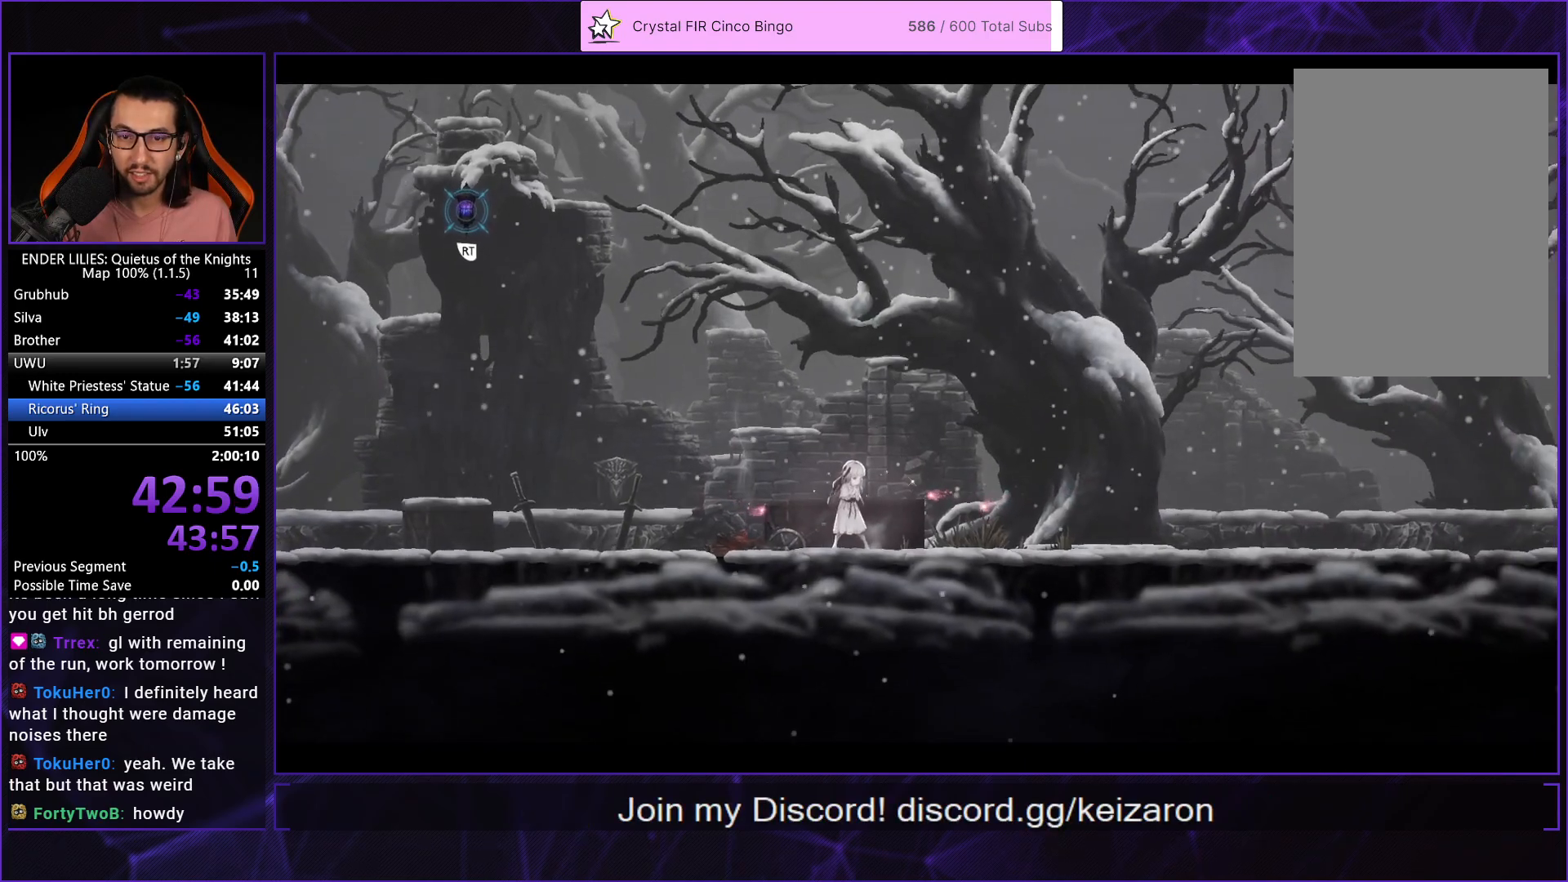
Gameplay with a controller (Xbox layout); each line is a JSON object with the inputs held at the frame after it. "events" lists button and stick changes between this image and that frame as [ms after this image, input, new state], when the widget could be followed in between. Not read: L3 R3.
{"buttons": ["DPAD_RIGHT"], "left_stick": "center", "right_stick": "center", "events": []}
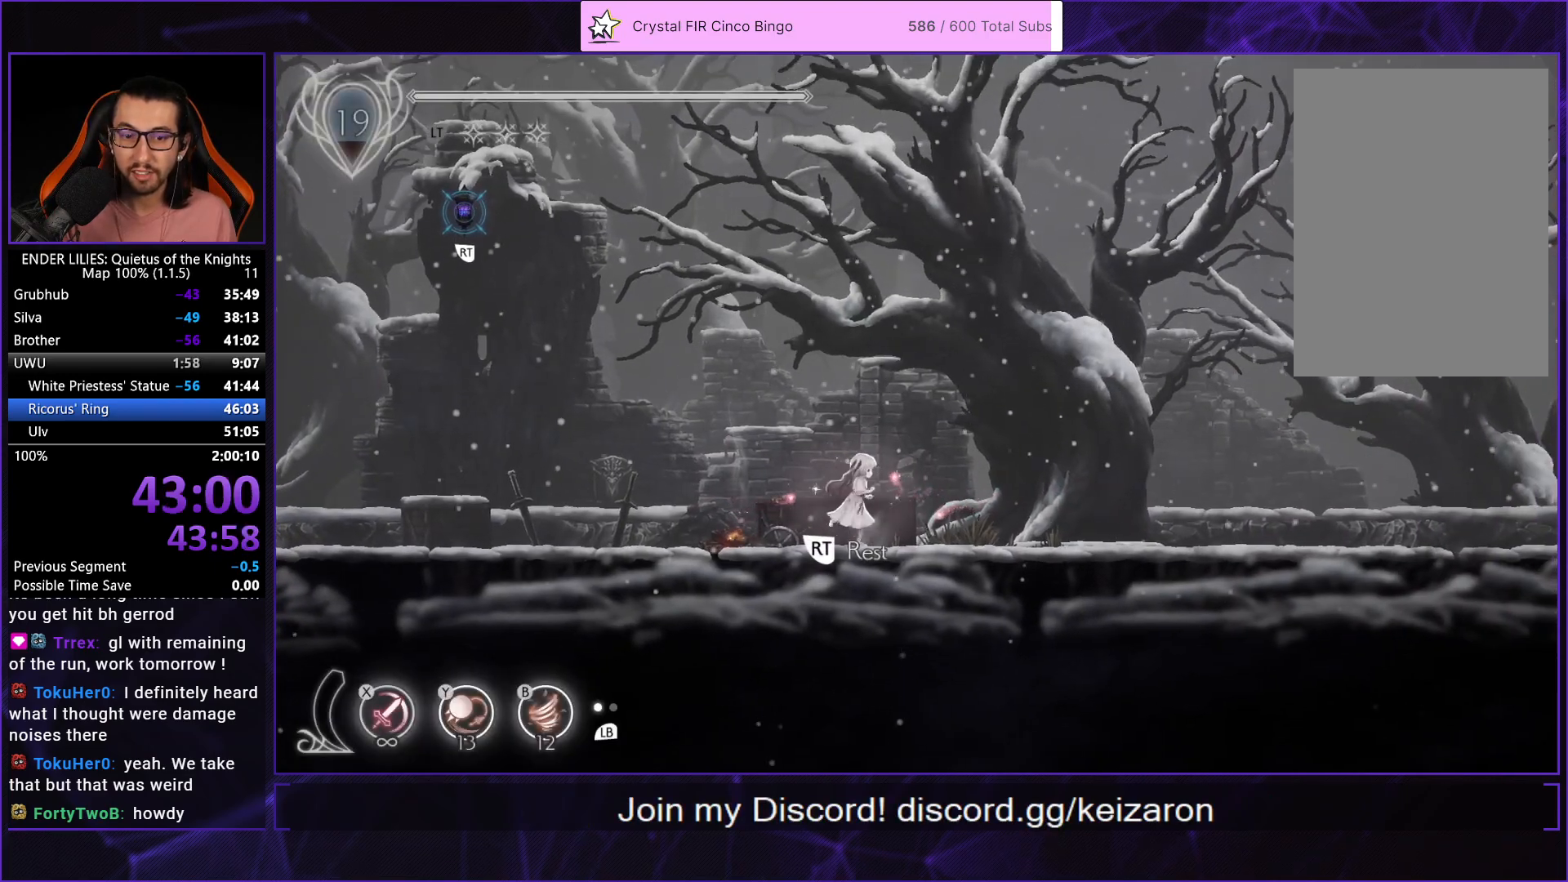
{"buttons": ["Y", "DPAD_RIGHT"], "left_stick": "center", "right_stick": "center", "events": [[250, "R1", "down"], [417, "R1", "up"], [417, "Y", "down"]]}
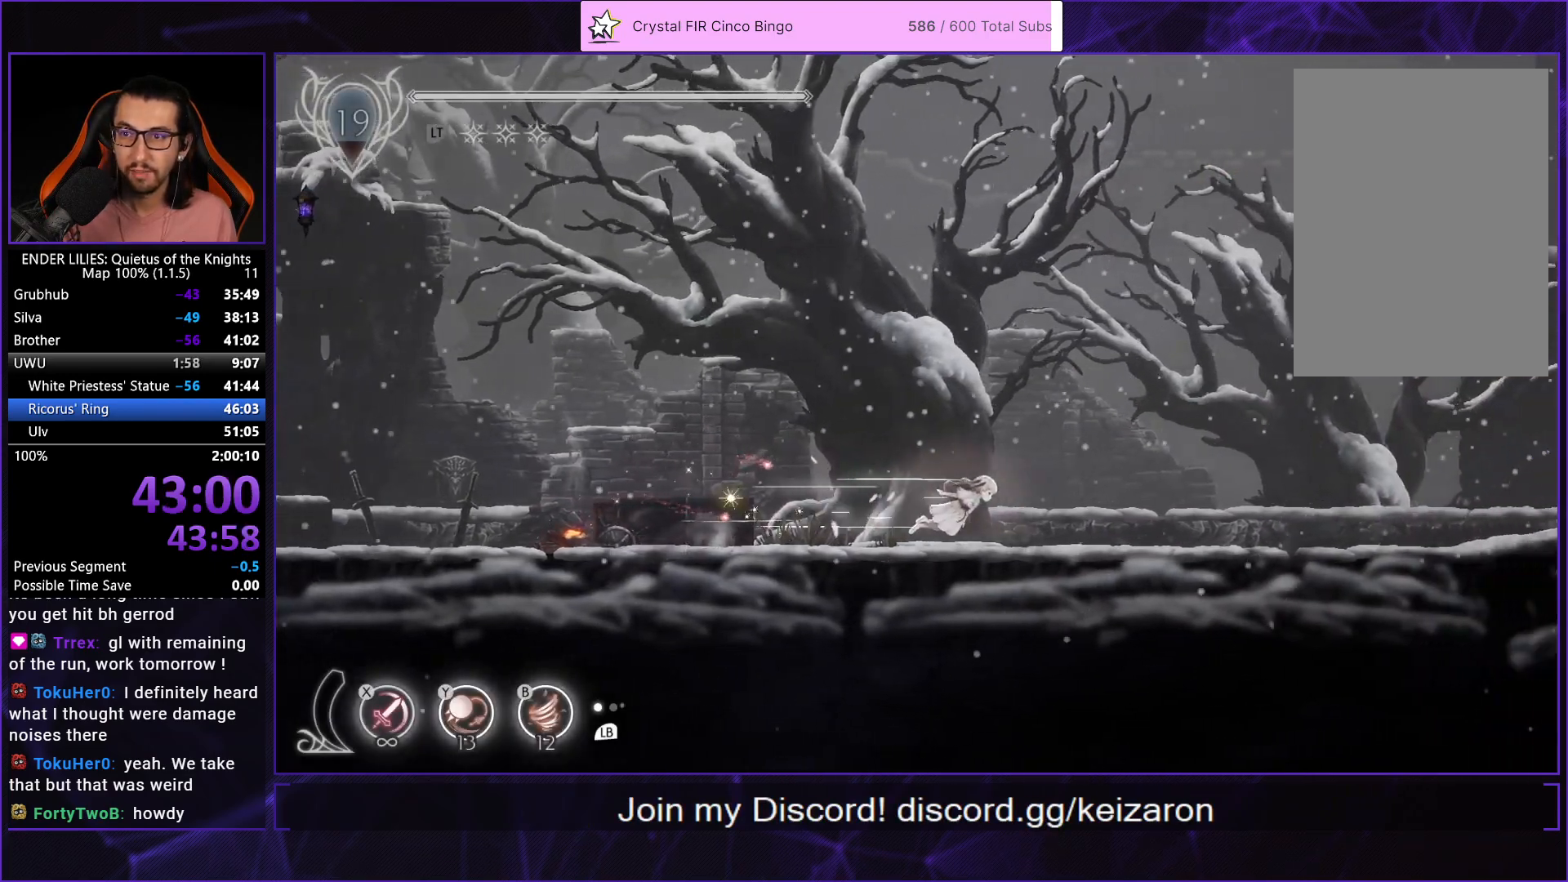
{"buttons": ["R1", "DPAD_RIGHT"], "left_stick": "center", "right_stick": "center", "events": [[50, "Y", "up"], [83, "R1", "down"], [150, "R1", "up"], [217, "R1", "down"], [317, "B", "down"], [350, "R1", "up"], [433, "B", "up"], [450, "R1", "down"]]}
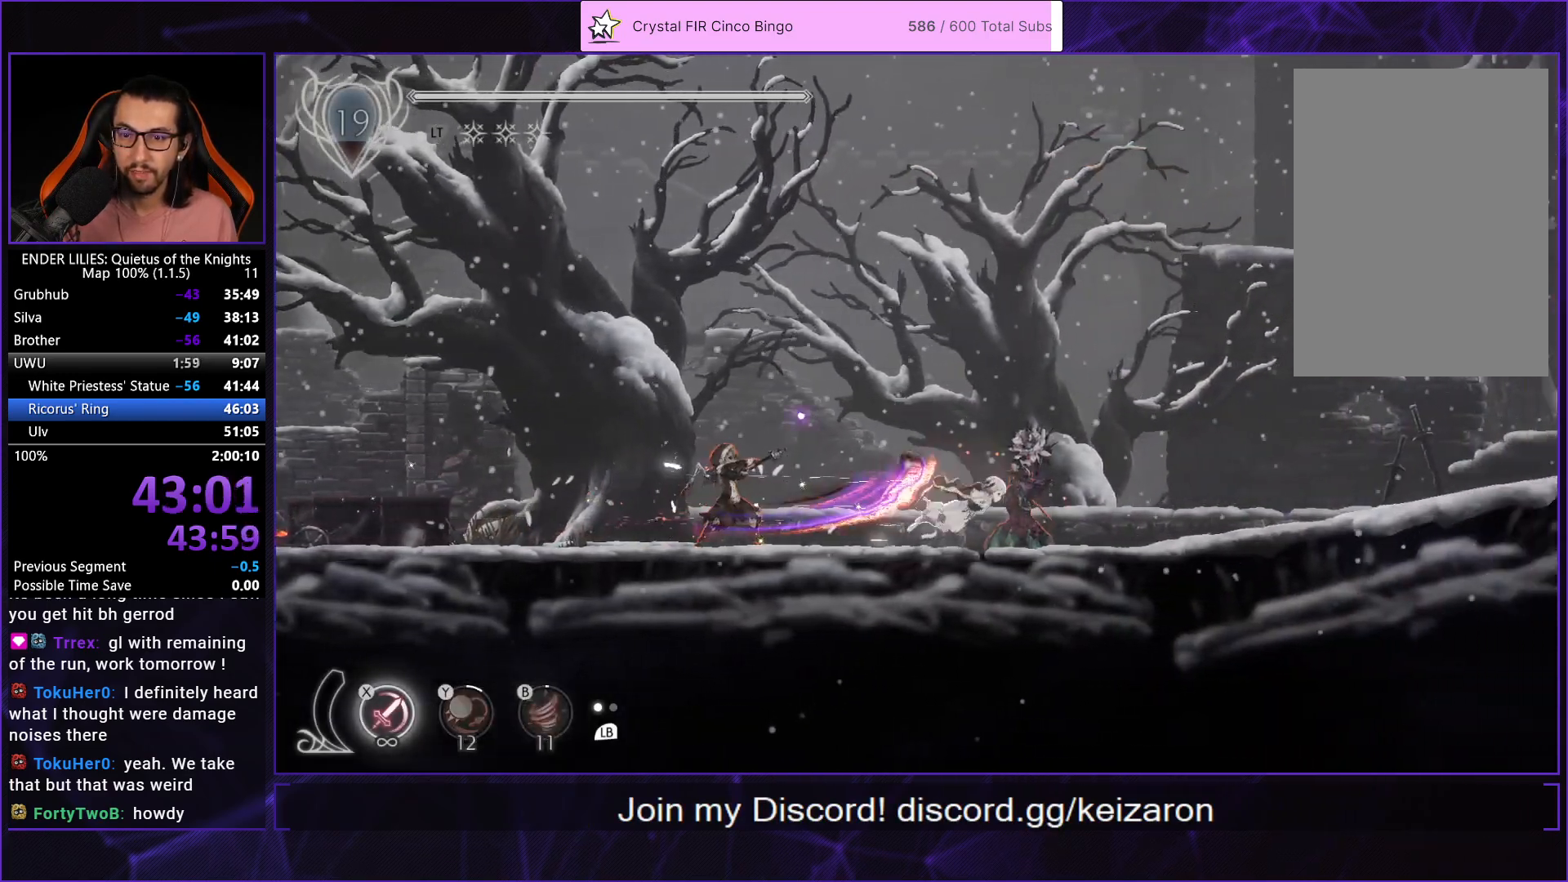
{"buttons": ["DPAD_RIGHT"], "left_stick": "center", "right_stick": "center", "events": [[33, "R1", "up"], [83, "R1", "down"], [183, "R1", "up"], [250, "R1", "down"], [350, "R1", "up"], [433, "R1", "down"], [500, "R1", "up"]]}
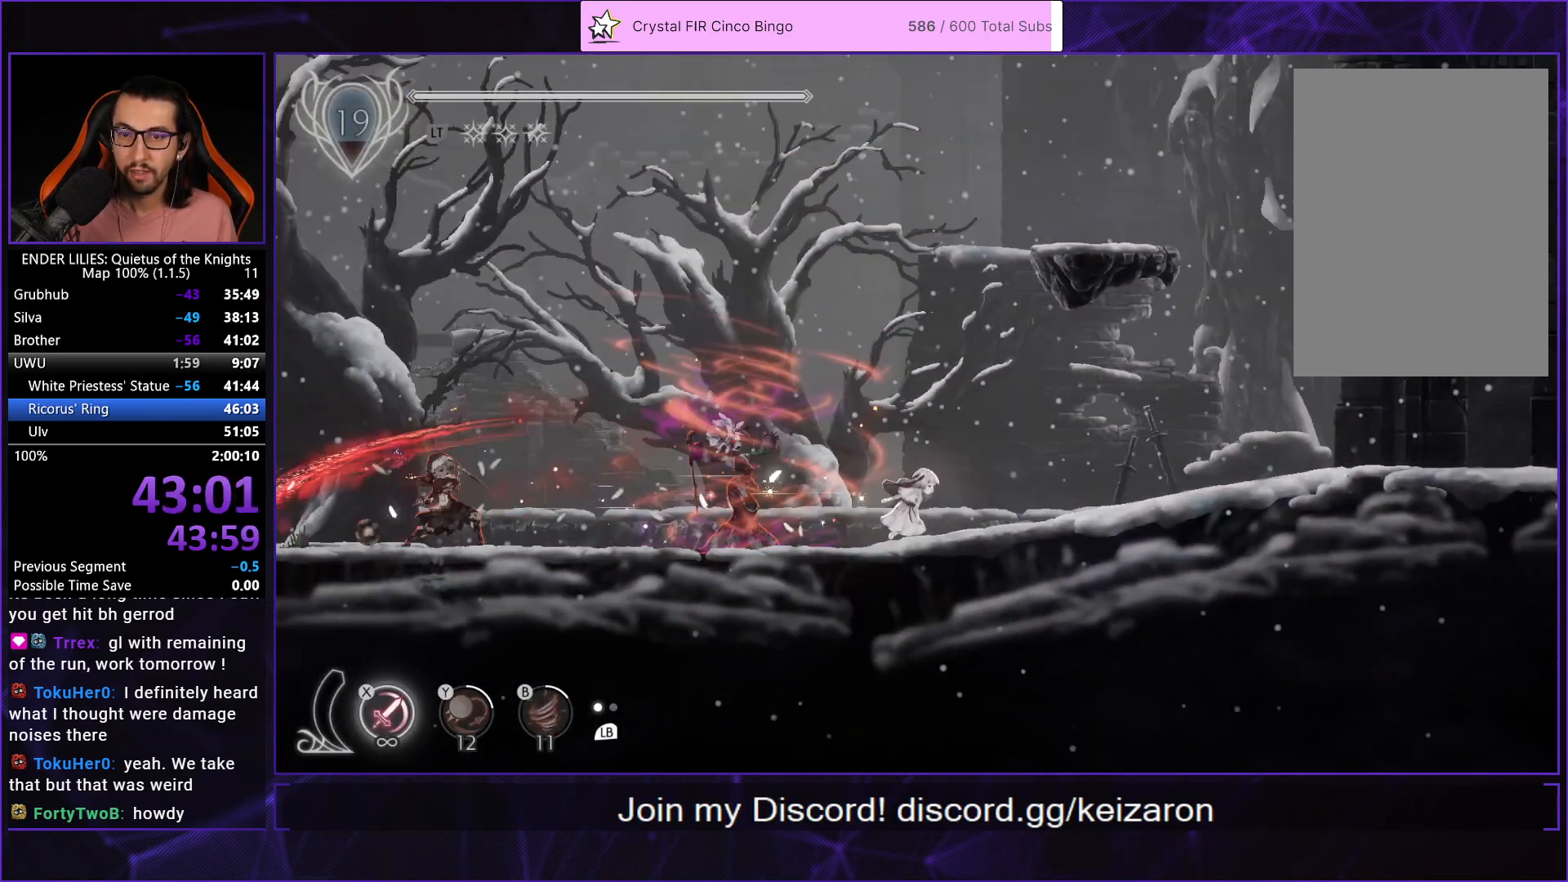
{"buttons": ["R1", "DPAD_RIGHT"], "left_stick": "center", "right_stick": "center", "events": [[83, "R1", "down"], [250, "R1", "up"], [300, "R1", "down"], [417, "R1", "up"], [450, "R1", "down"]]}
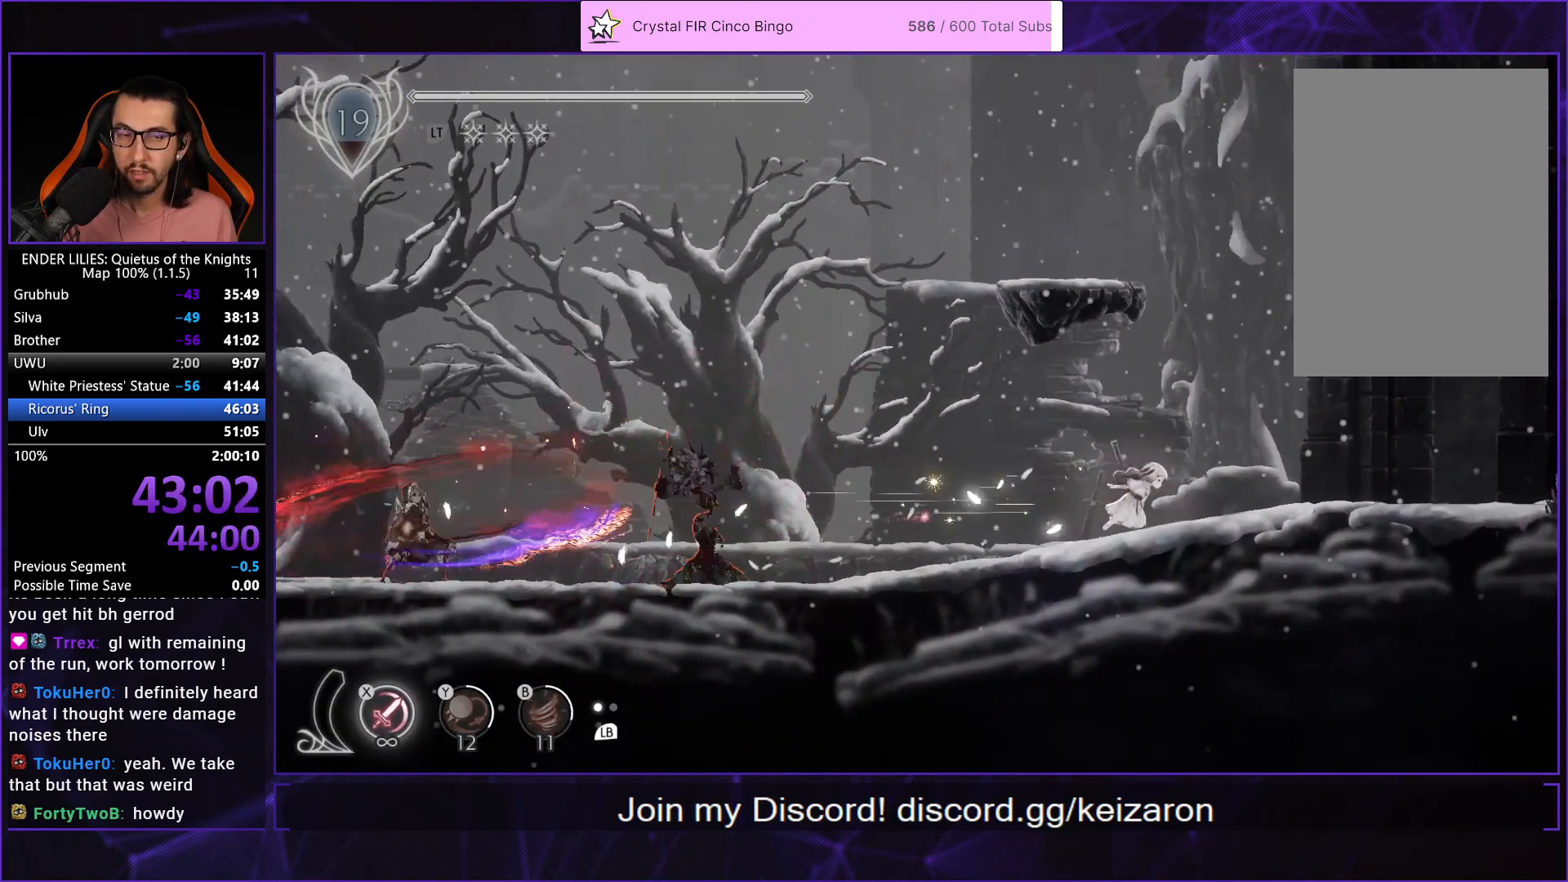
{"buttons": ["R1", "DPAD_RIGHT"], "left_stick": "center", "right_stick": "center", "events": [[67, "R1", "up"], [117, "R1", "down"], [233, "R1", "up"], [267, "R1", "down"], [383, "R1", "up"], [433, "R1", "down"]]}
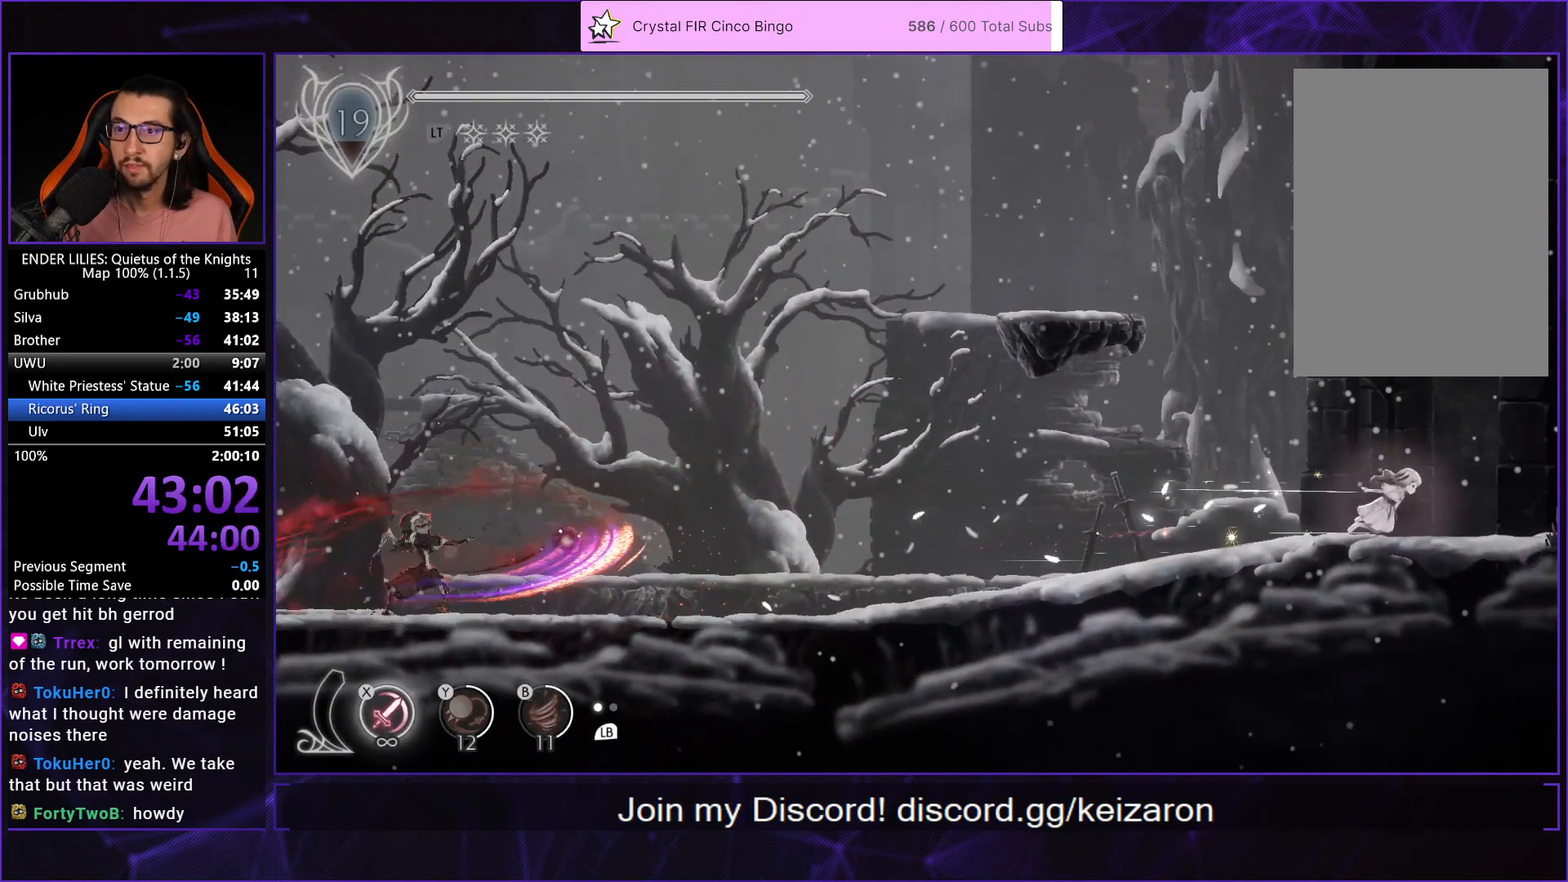
{"buttons": ["DPAD_RIGHT"], "left_stick": "center", "right_stick": "center", "events": [[33, "R1", "up"], [83, "R1", "down"], [150, "R1", "up"], [233, "R1", "down"], [300, "R1", "up"], [367, "R1", "down"], [467, "R1", "up"]]}
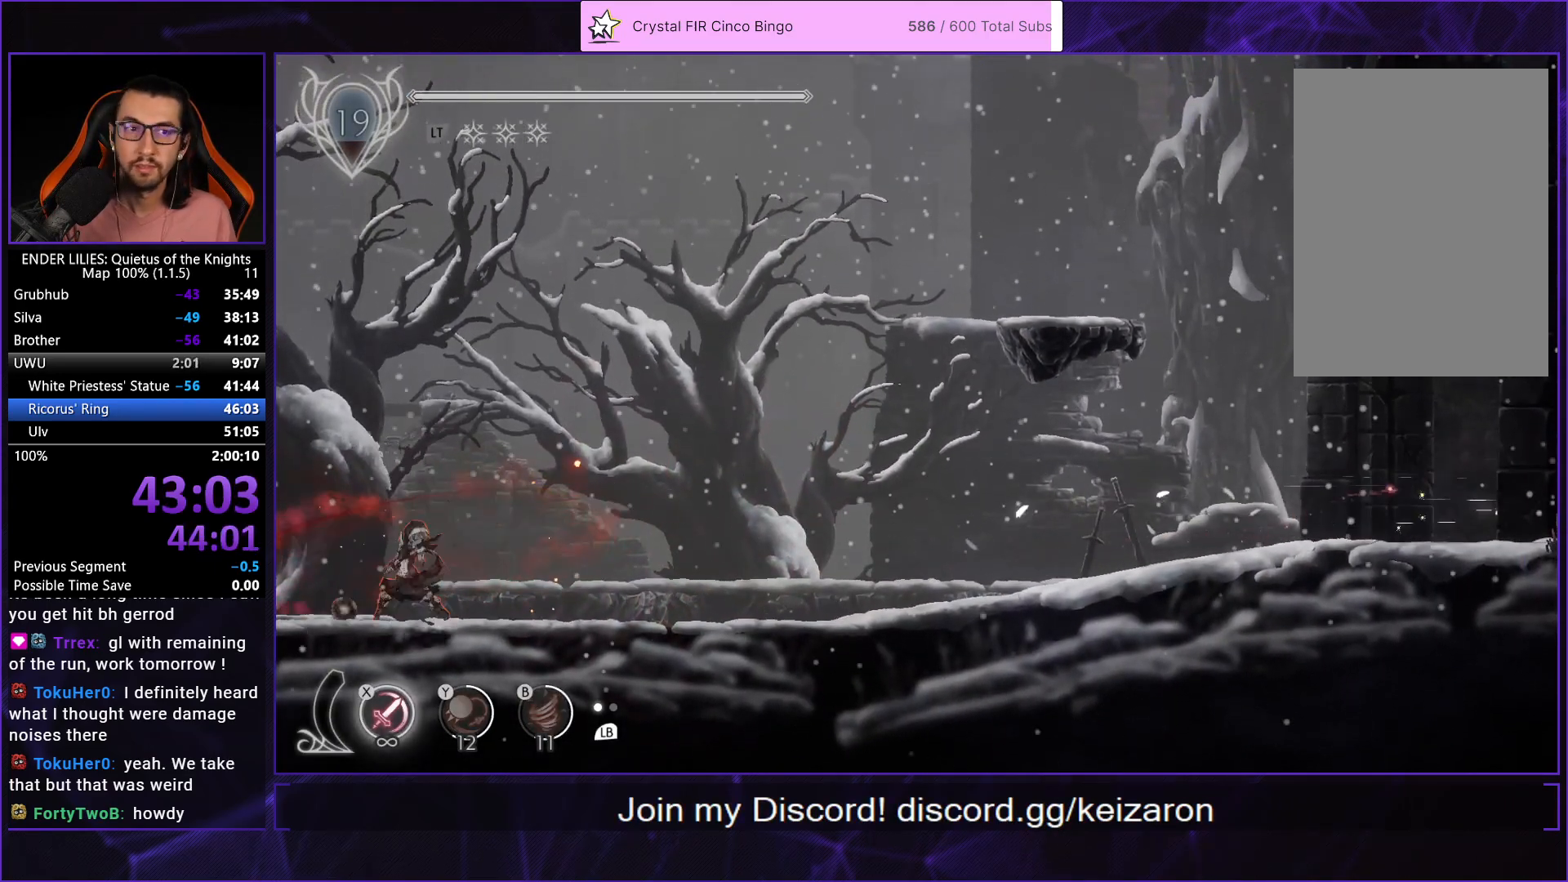
{"buttons": ["R1", "DPAD_RIGHT"], "left_stick": "center", "right_stick": "center", "events": [[33, "R1", "down"], [133, "R1", "up"], [183, "R1", "down"], [267, "R1", "up"], [333, "R1", "down"]]}
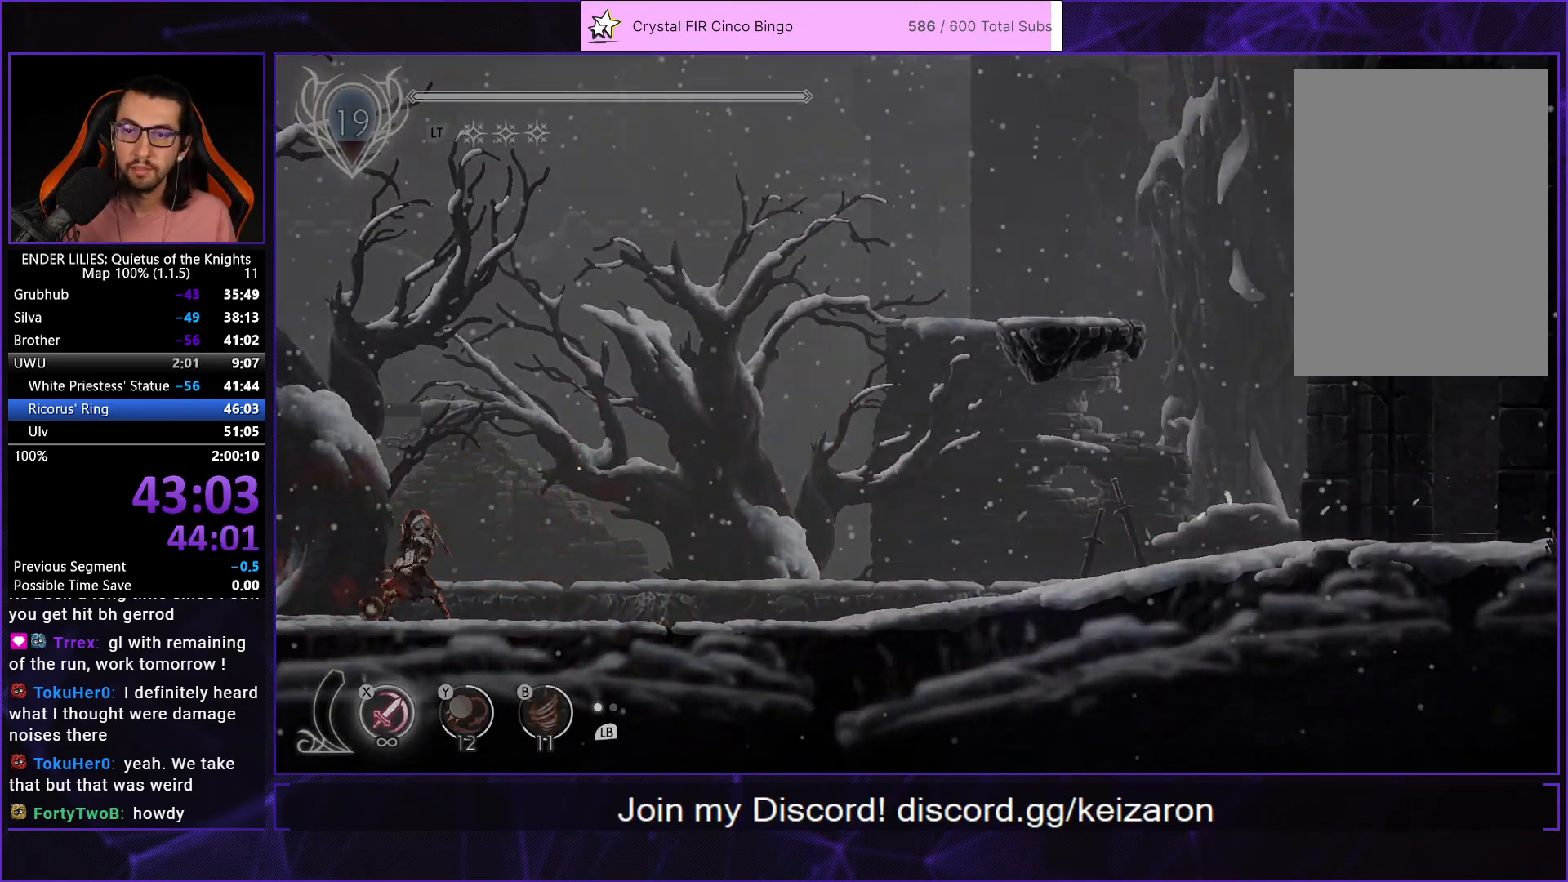
{"buttons": ["DPAD_RIGHT"], "left_stick": "center", "right_stick": "center", "events": [[50, "R1", "up"], [400, "R1", "down"], [483, "R1", "up"]]}
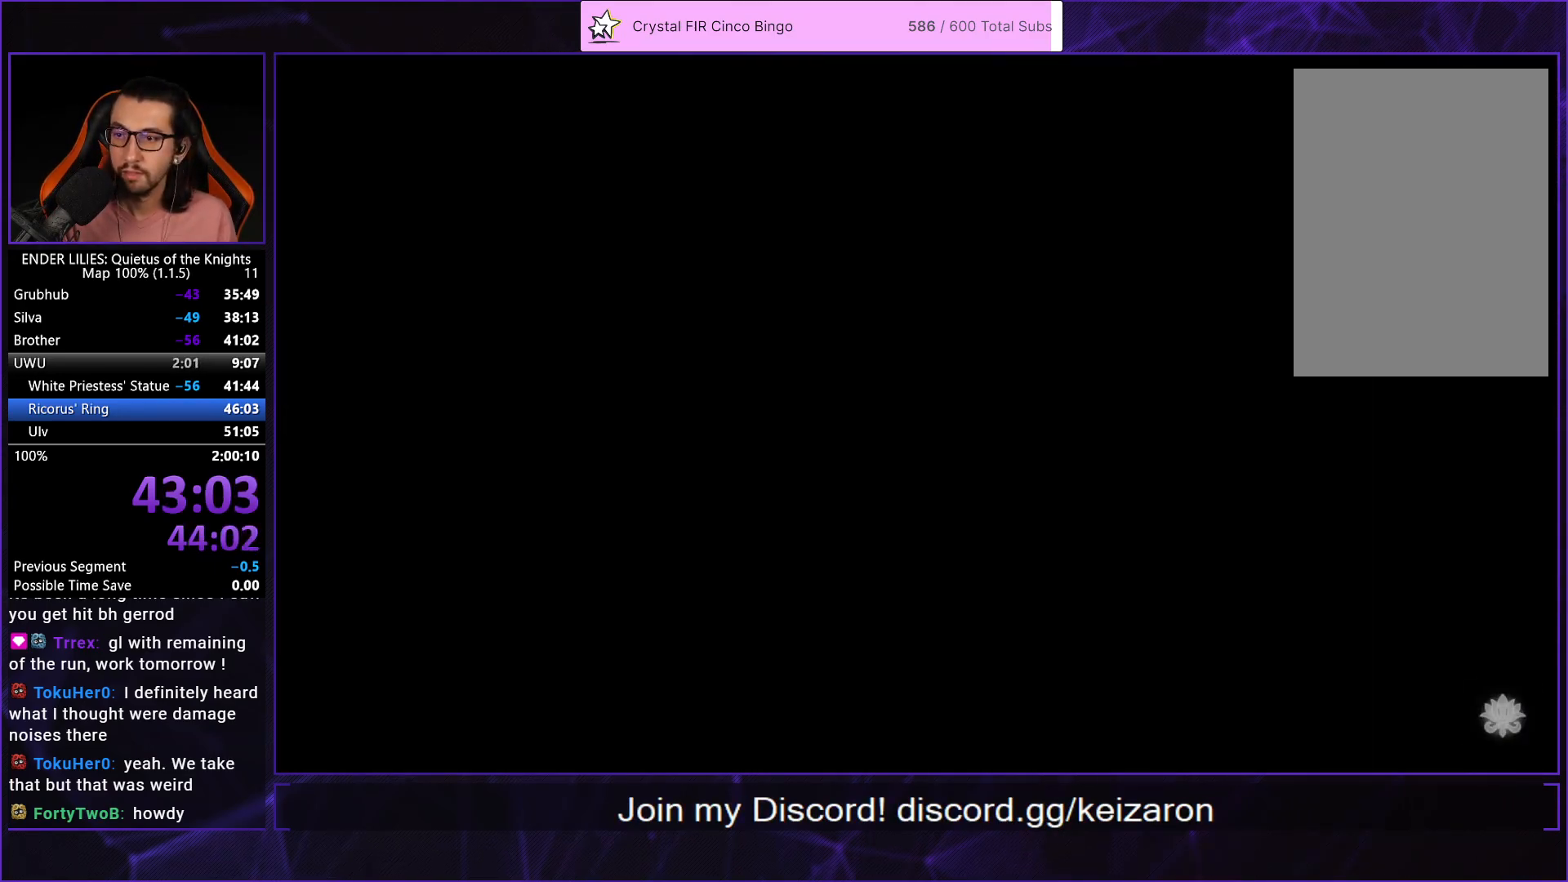
{"buttons": ["R1", "DPAD_RIGHT"], "left_stick": "center", "right_stick": "center", "events": [[83, "R1", "down"], [183, "R1", "up"], [233, "R1", "down"], [367, "R1", "up"], [433, "R1", "down"]]}
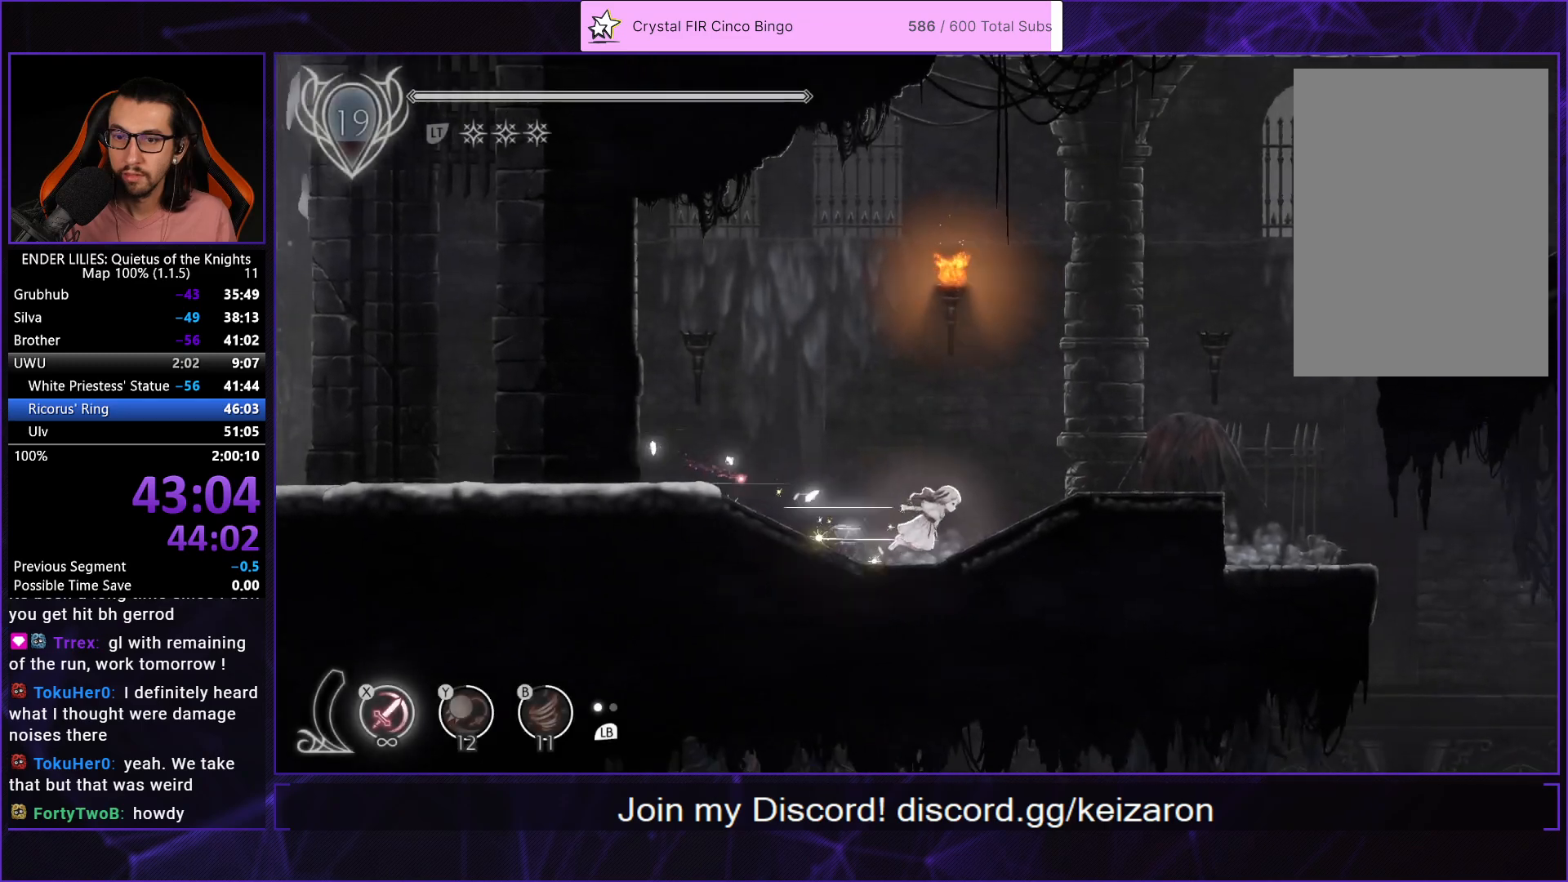
{"buttons": ["R1", "DPAD_RIGHT"], "left_stick": "center", "right_stick": "center", "events": [[33, "R1", "up"], [83, "R1", "down"], [217, "R1", "up"], [283, "R1", "down"], [400, "R1", "up"], [467, "R1", "down"]]}
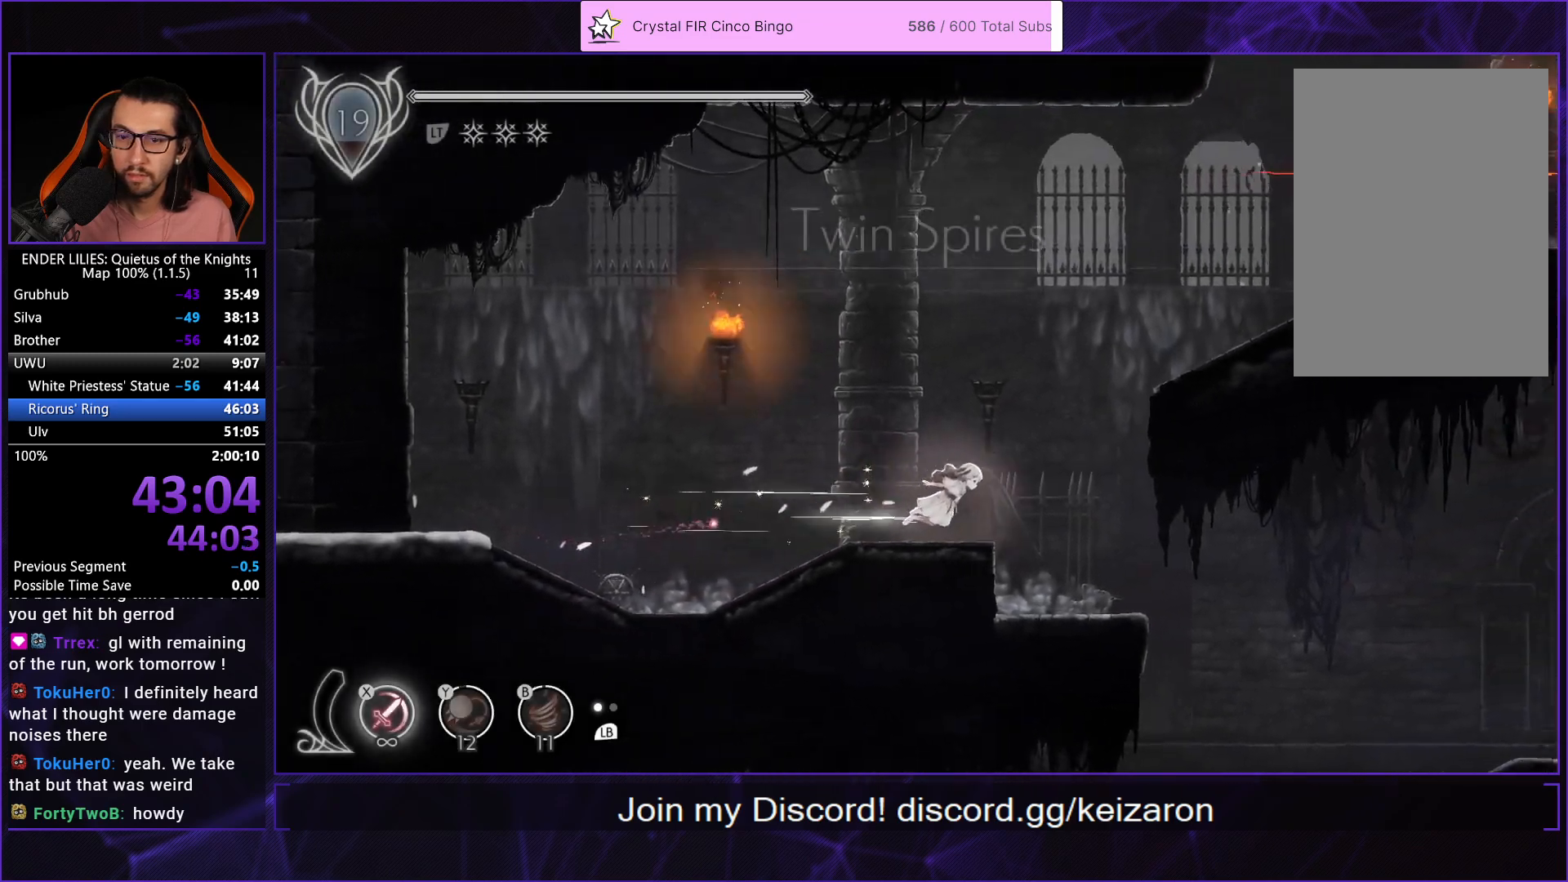
{"buttons": ["DPAD_RIGHT"], "left_stick": "center", "right_stick": "down", "events": [[83, "R1", "up"], [133, "R1", "down"], [283, "R1", "up"], [417, "right_stick", "down"]]}
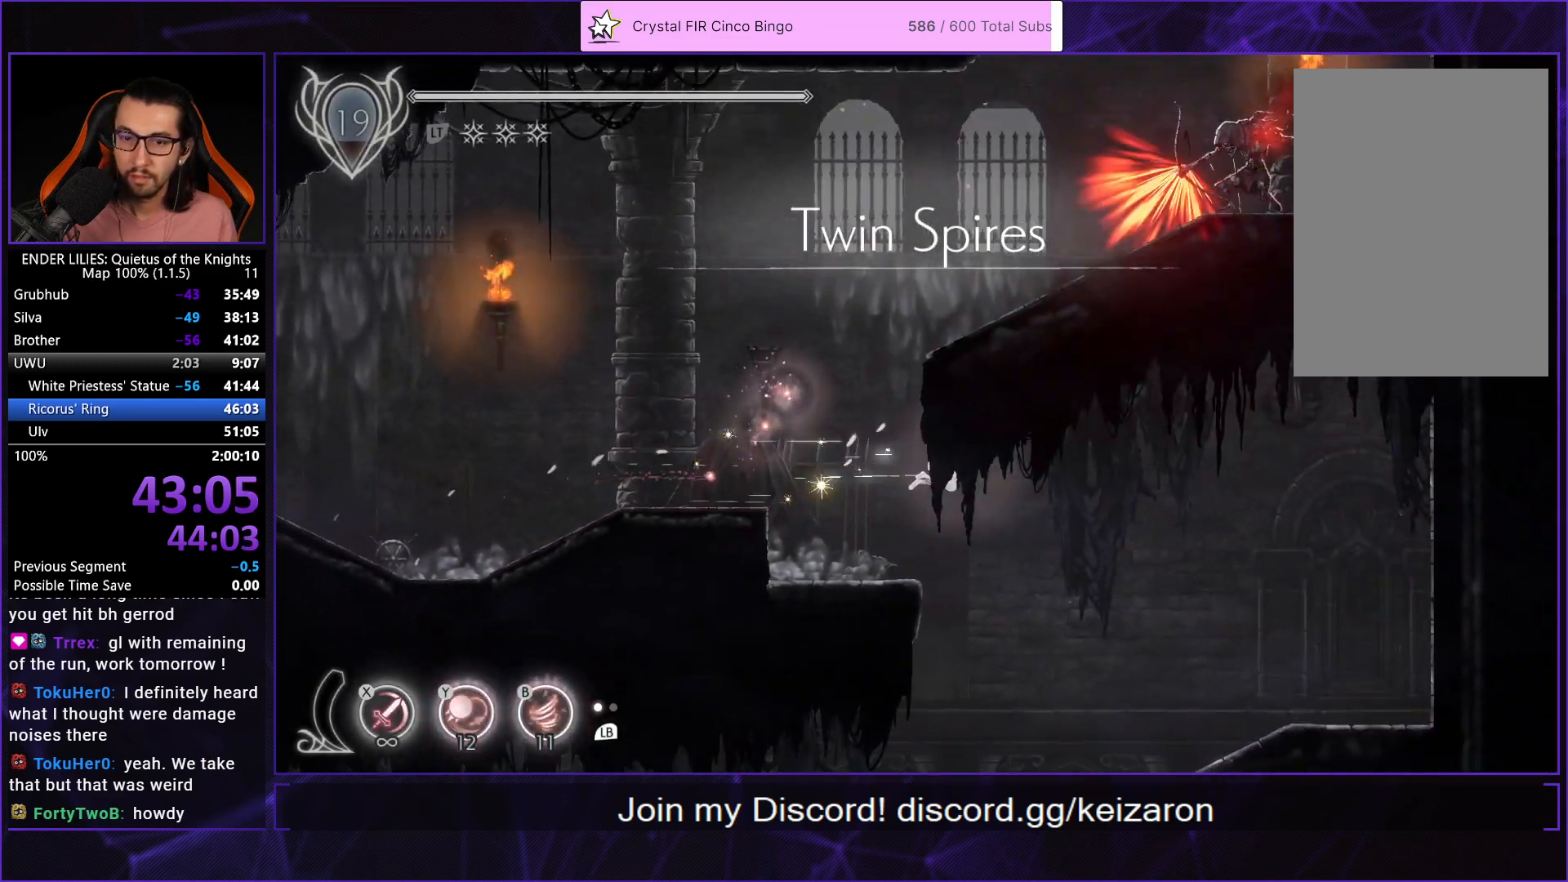
{"buttons": [], "left_stick": "center", "right_stick": "center", "events": [[400, "right_stick", "center"], [467, "DPAD_RIGHT", "up"]]}
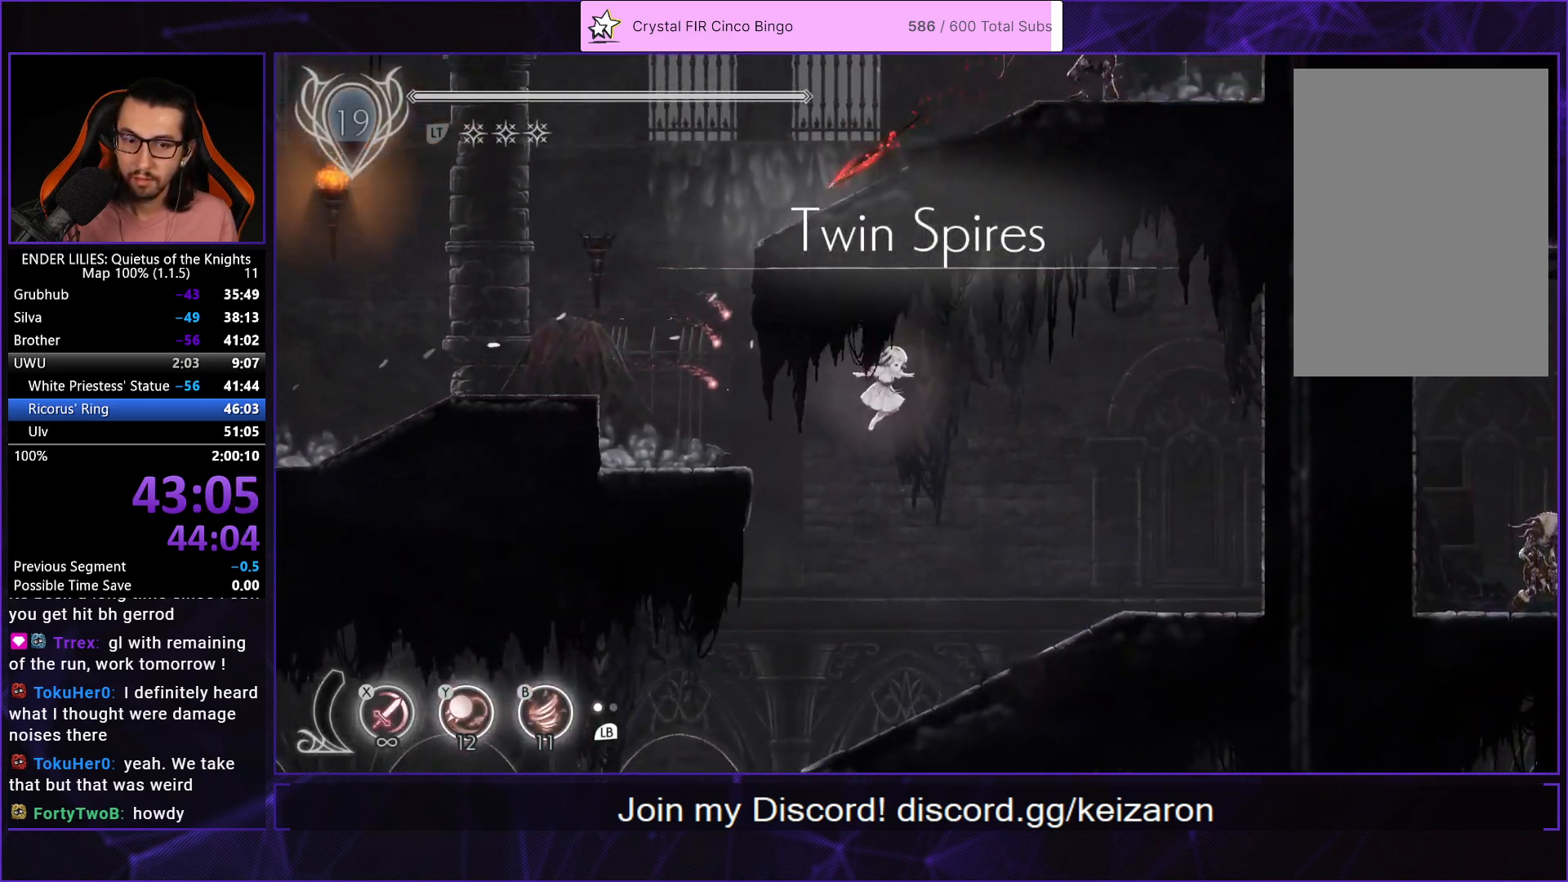
{"buttons": ["DPAD_LEFT"], "left_stick": "center", "right_stick": "center", "events": [[133, "DPAD_LEFT", "down"]]}
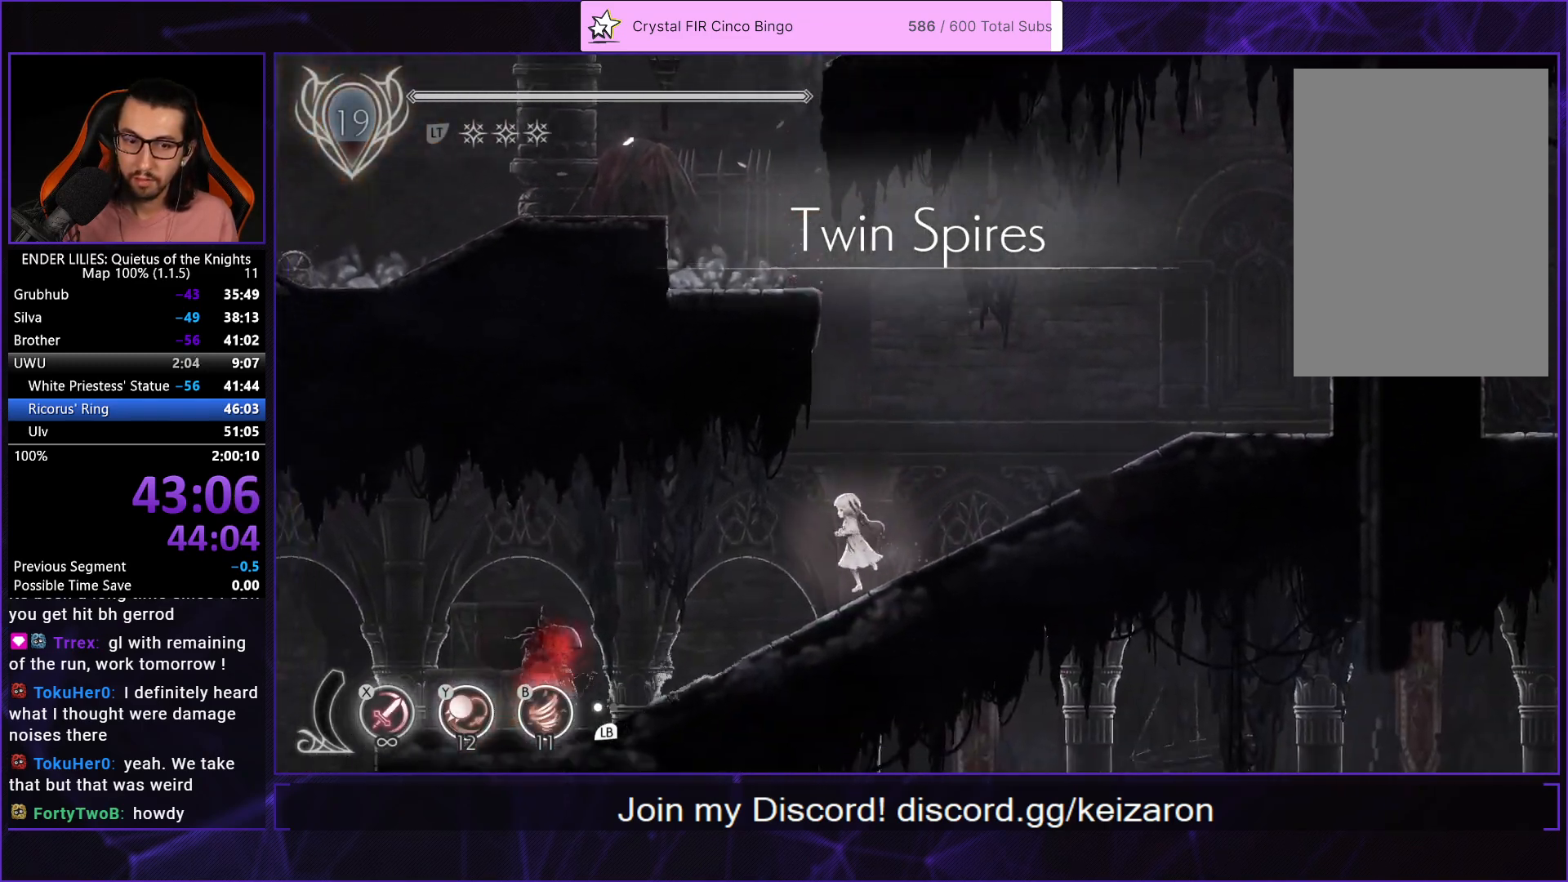
{"buttons": ["DPAD_LEFT"], "left_stick": "center", "right_stick": "center", "events": [[17, "R1", "down"], [167, "Y", "down"], [267, "R1", "up"], [267, "Y", "up"], [317, "R1", "down"], [433, "R1", "up"]]}
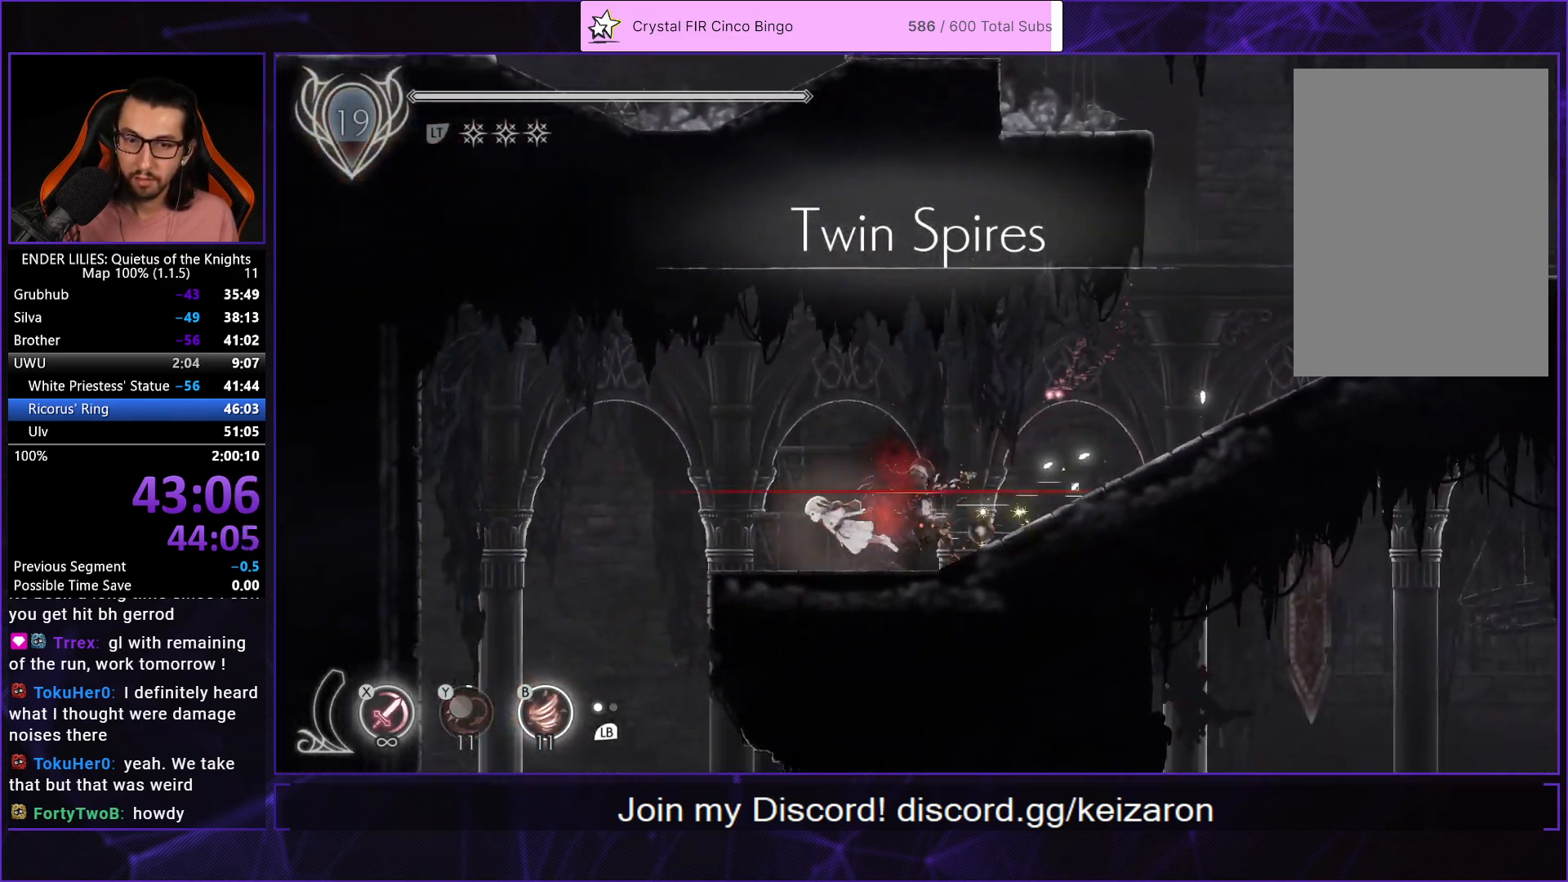
{"buttons": ["DPAD_LEFT"], "left_stick": "center", "right_stick": "center", "events": []}
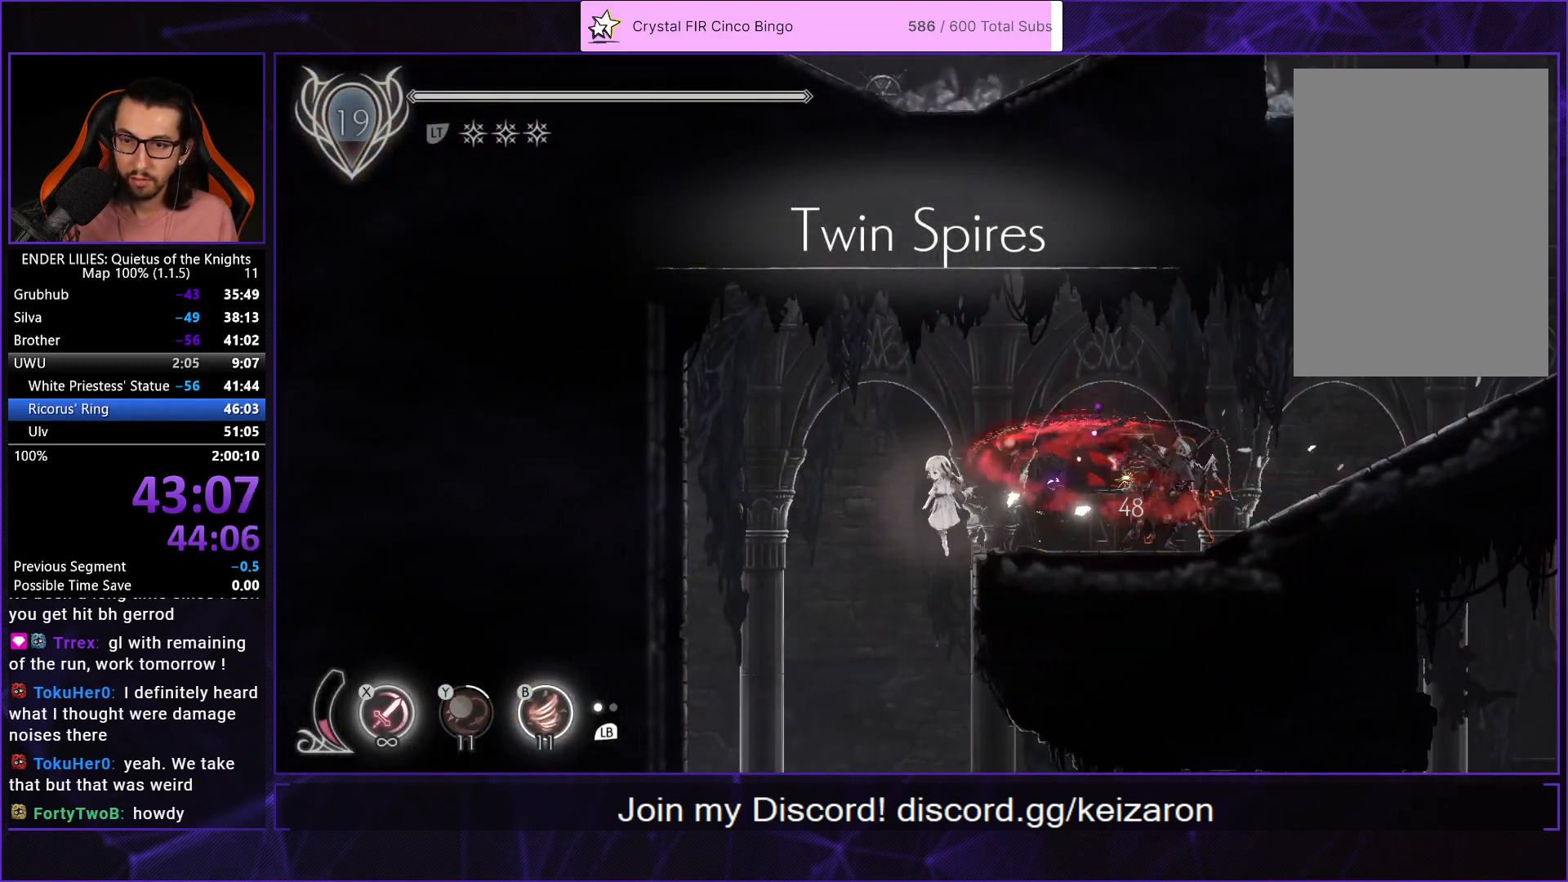
{"buttons": ["DPAD_RIGHT"], "left_stick": "center", "right_stick": "center", "events": [[133, "DPAD_LEFT", "up"], [250, "DPAD_RIGHT", "down"]]}
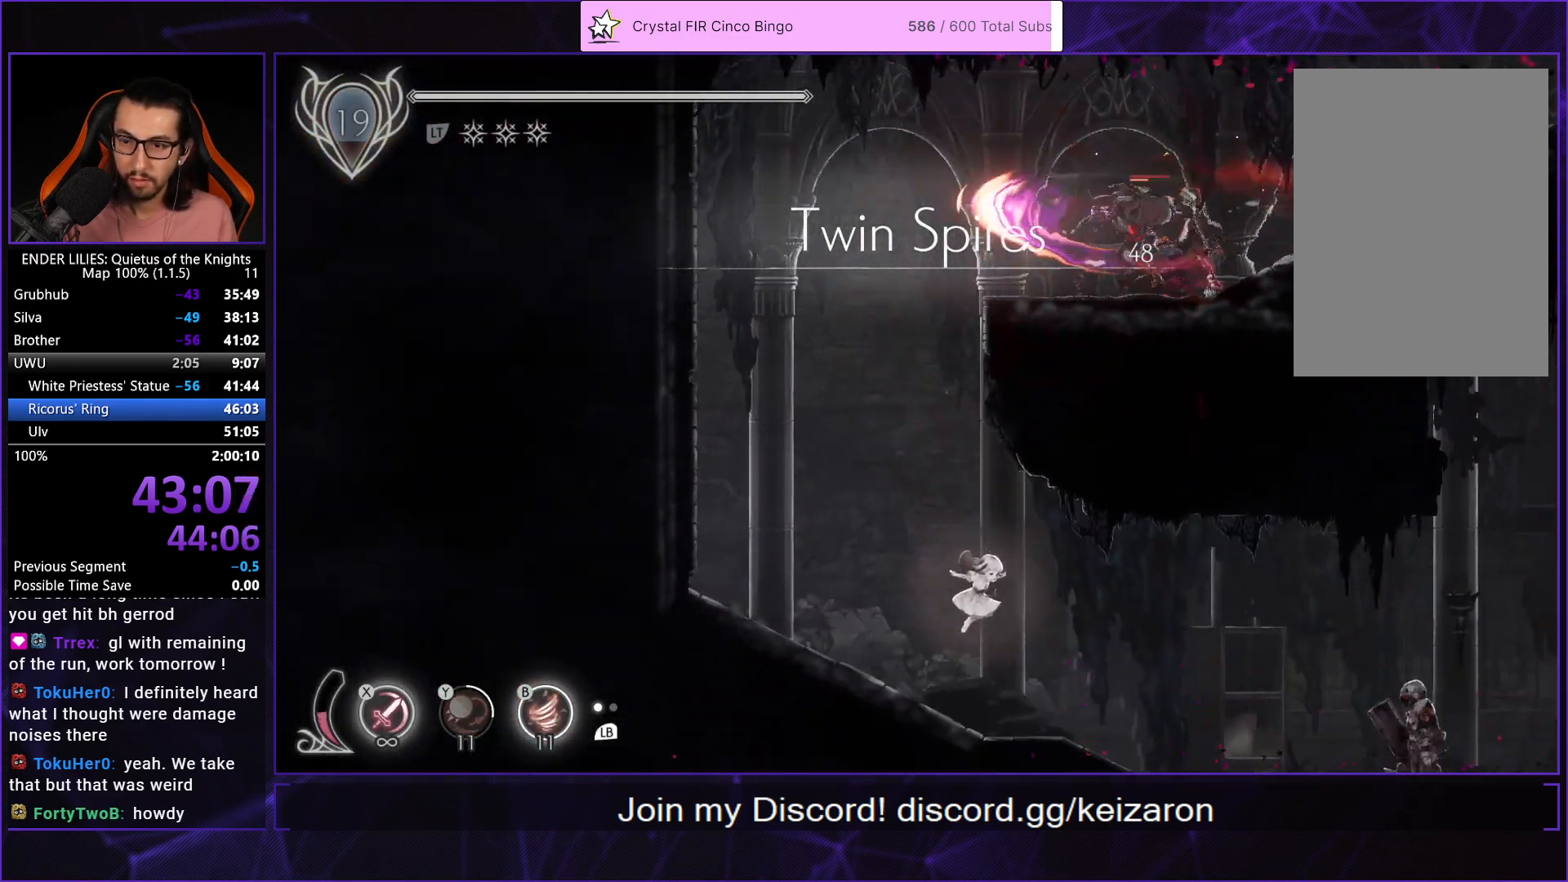
{"buttons": ["B", "DPAD_RIGHT"], "left_stick": "center", "right_stick": "center", "events": [[267, "R1", "down"], [450, "B", "down"], [483, "R1", "up"]]}
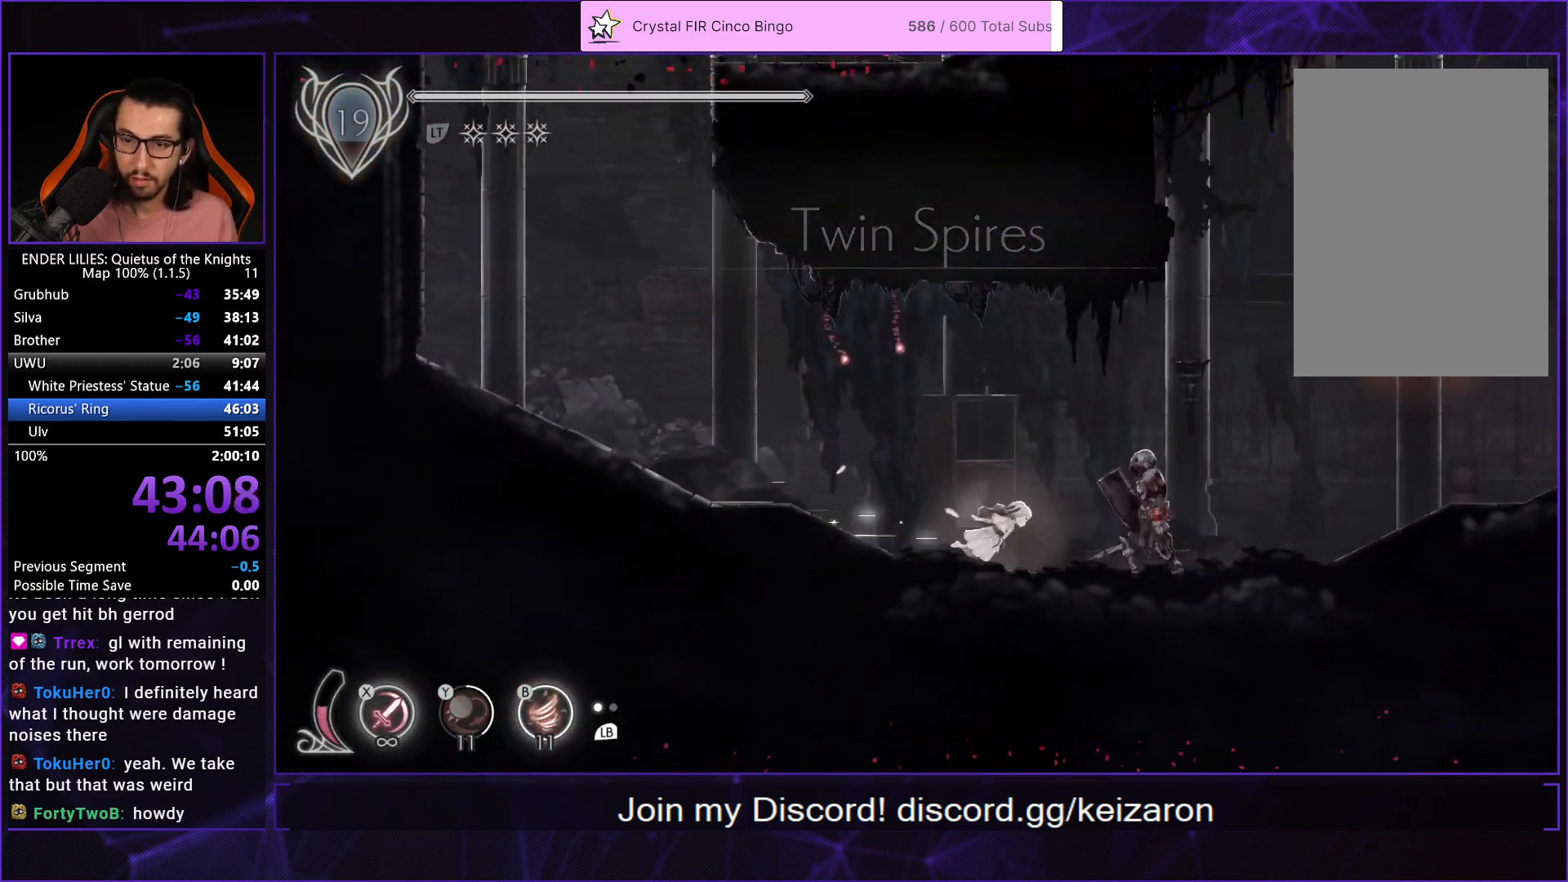
{"buttons": ["R1", "DPAD_RIGHT"], "left_stick": "center", "right_stick": "center", "events": [[50, "B", "up"], [83, "R1", "down"], [233, "R1", "up"], [283, "R1", "down"], [400, "R1", "up"], [467, "R1", "down"]]}
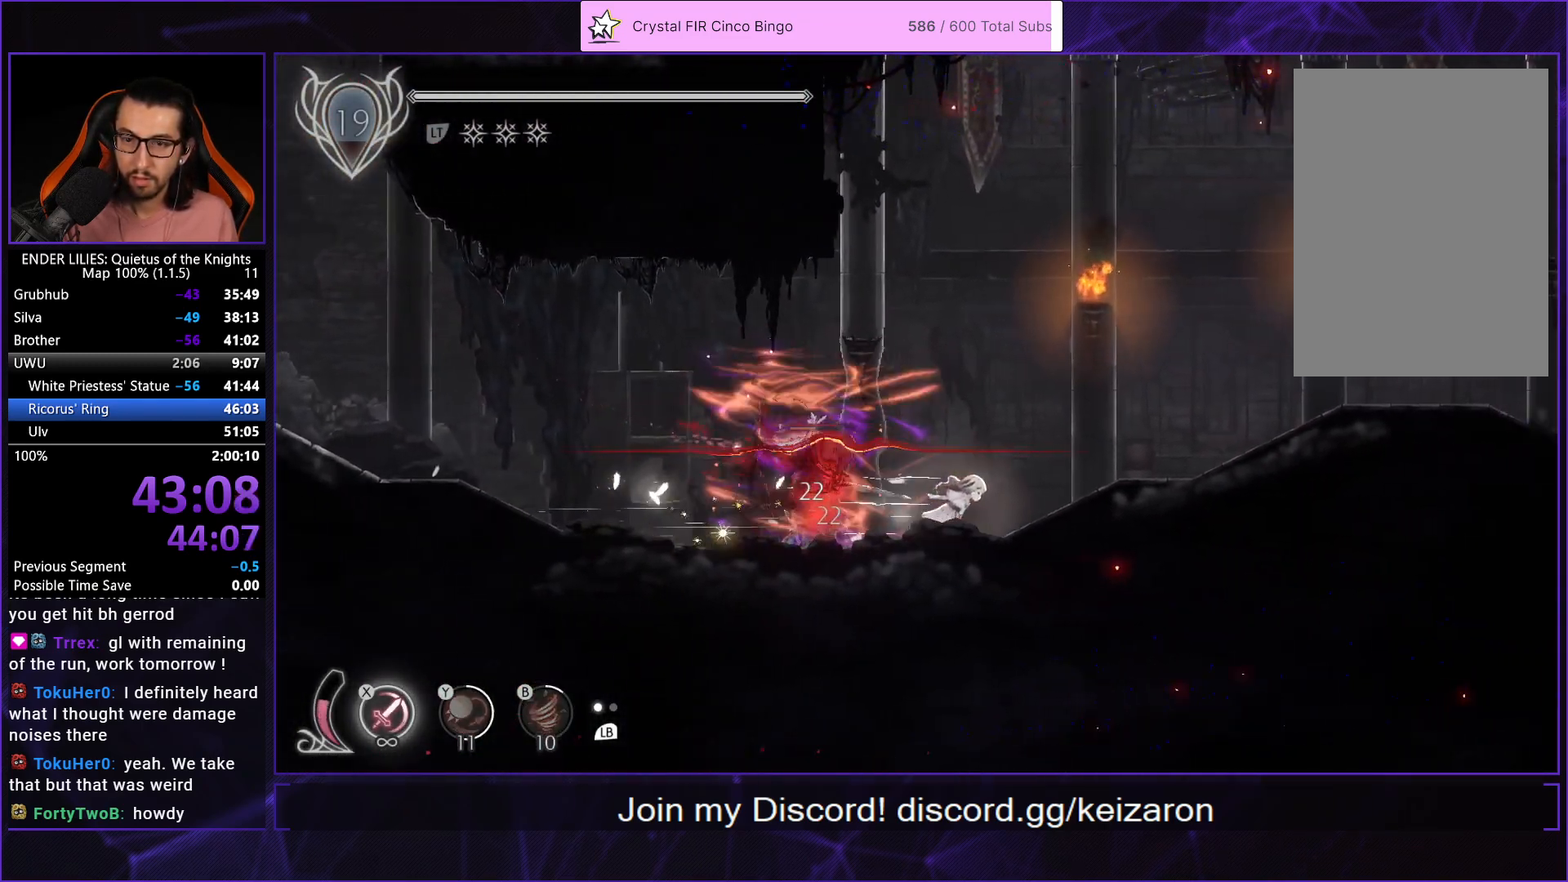
{"buttons": ["R1", "DPAD_RIGHT"], "left_stick": "center", "right_stick": "center", "events": [[67, "R1", "up"], [150, "R1", "down"], [250, "R1", "up"], [283, "A", "down"], [317, "R1", "down"], [367, "A", "up"]]}
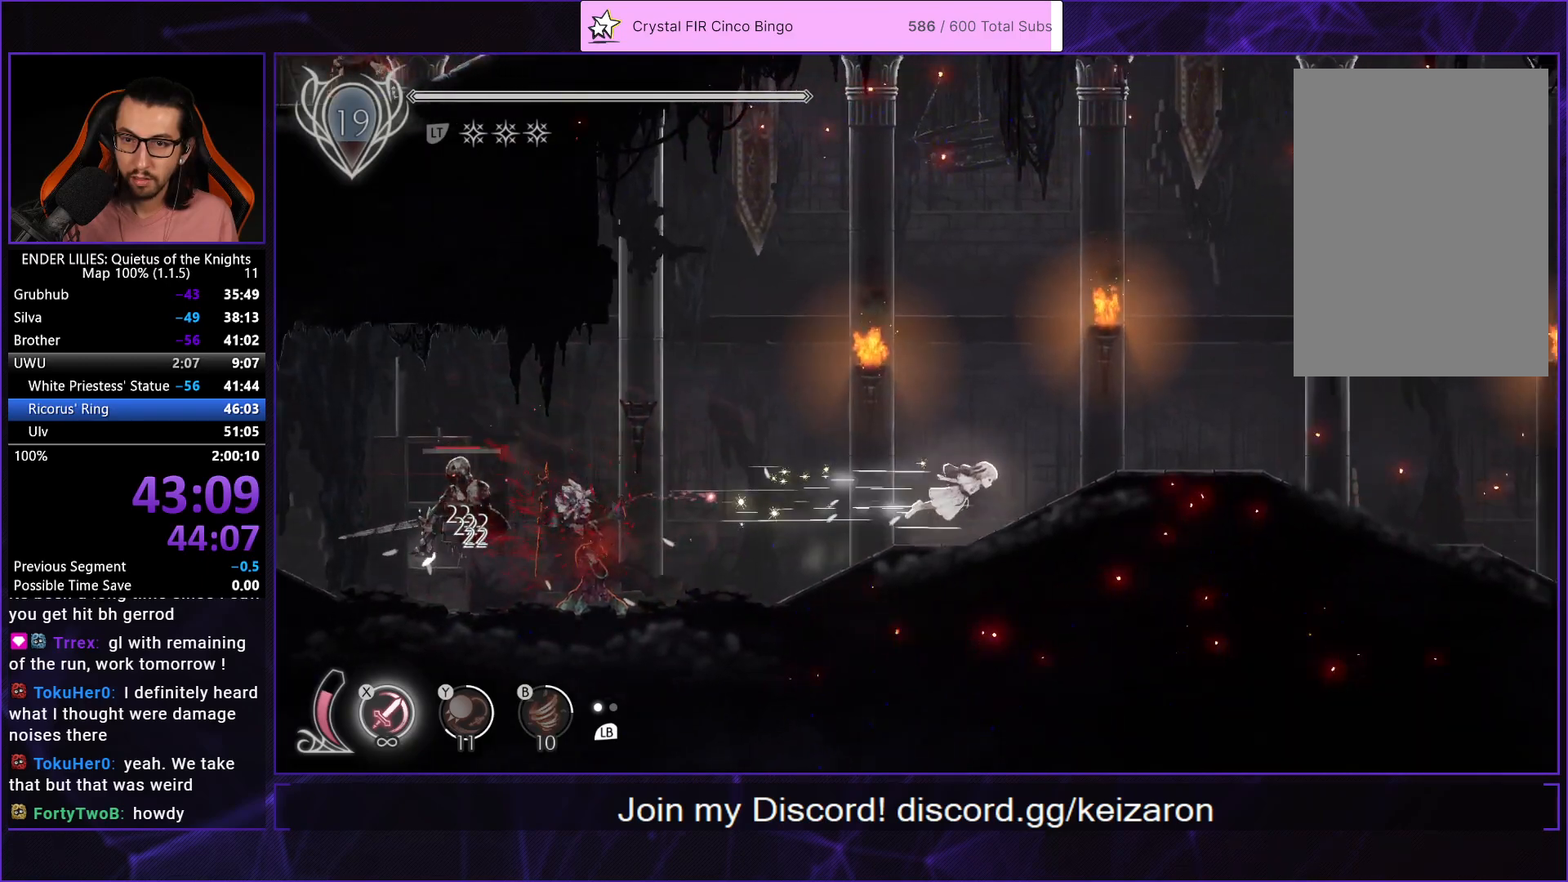
{"buttons": ["R1", "DPAD_RIGHT"], "left_stick": "center", "right_stick": "center", "events": [[33, "R1", "up"], [50, "A", "down"], [117, "R1", "down"], [150, "A", "up"], [283, "R1", "up"], [333, "R1", "down"], [433, "R1", "up"], [500, "R1", "down"]]}
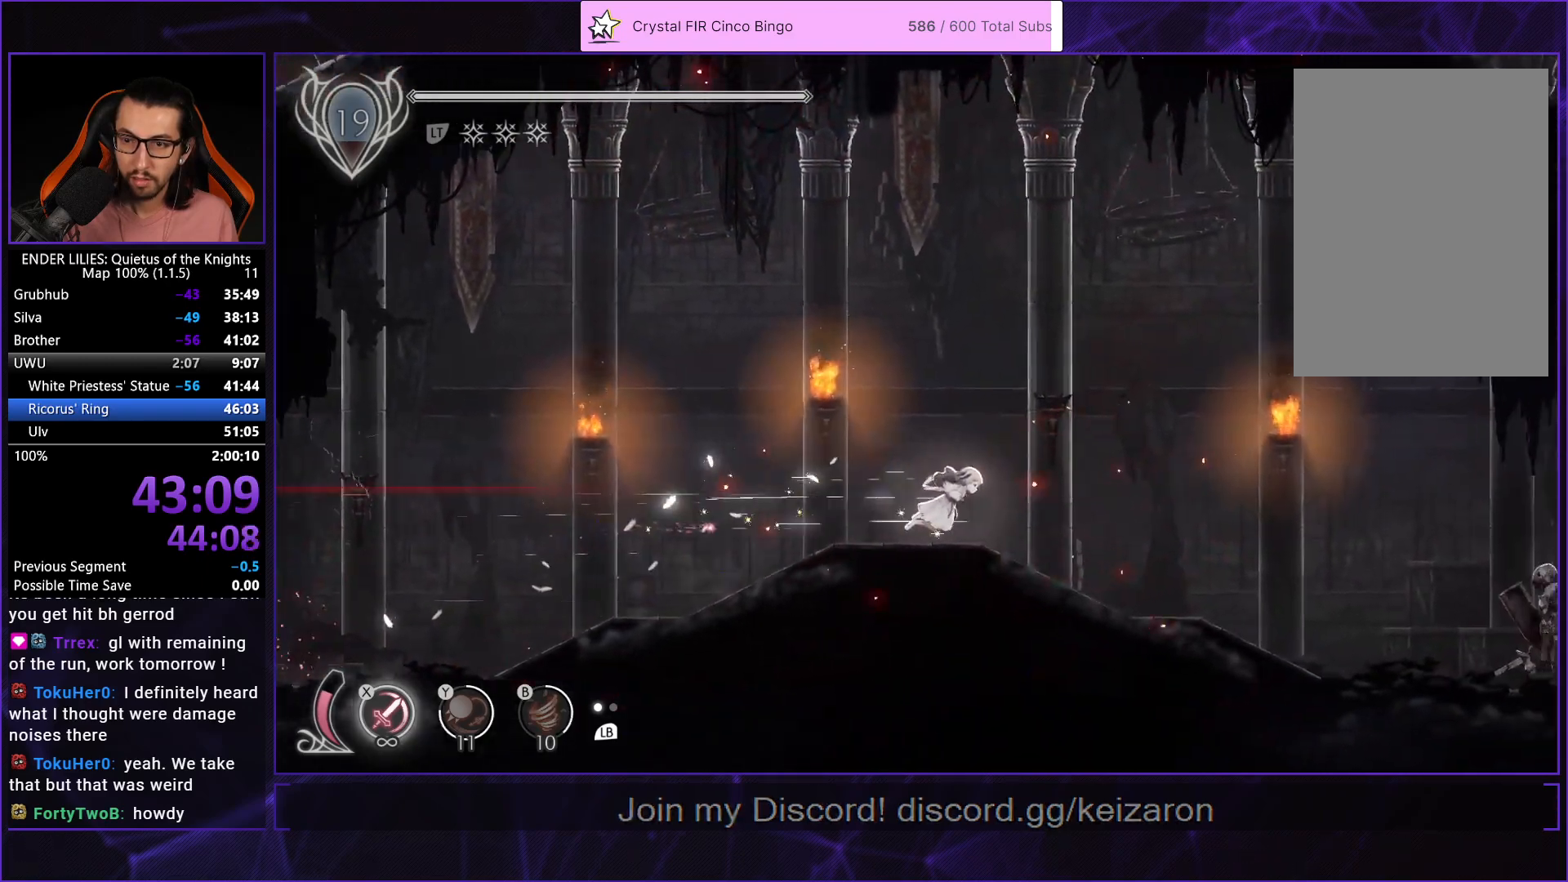
{"buttons": ["R1", "DPAD_RIGHT"], "left_stick": "center", "right_stick": "center", "events": [[117, "R1", "up"], [200, "R1", "down"], [333, "R1", "up"], [433, "R1", "down"]]}
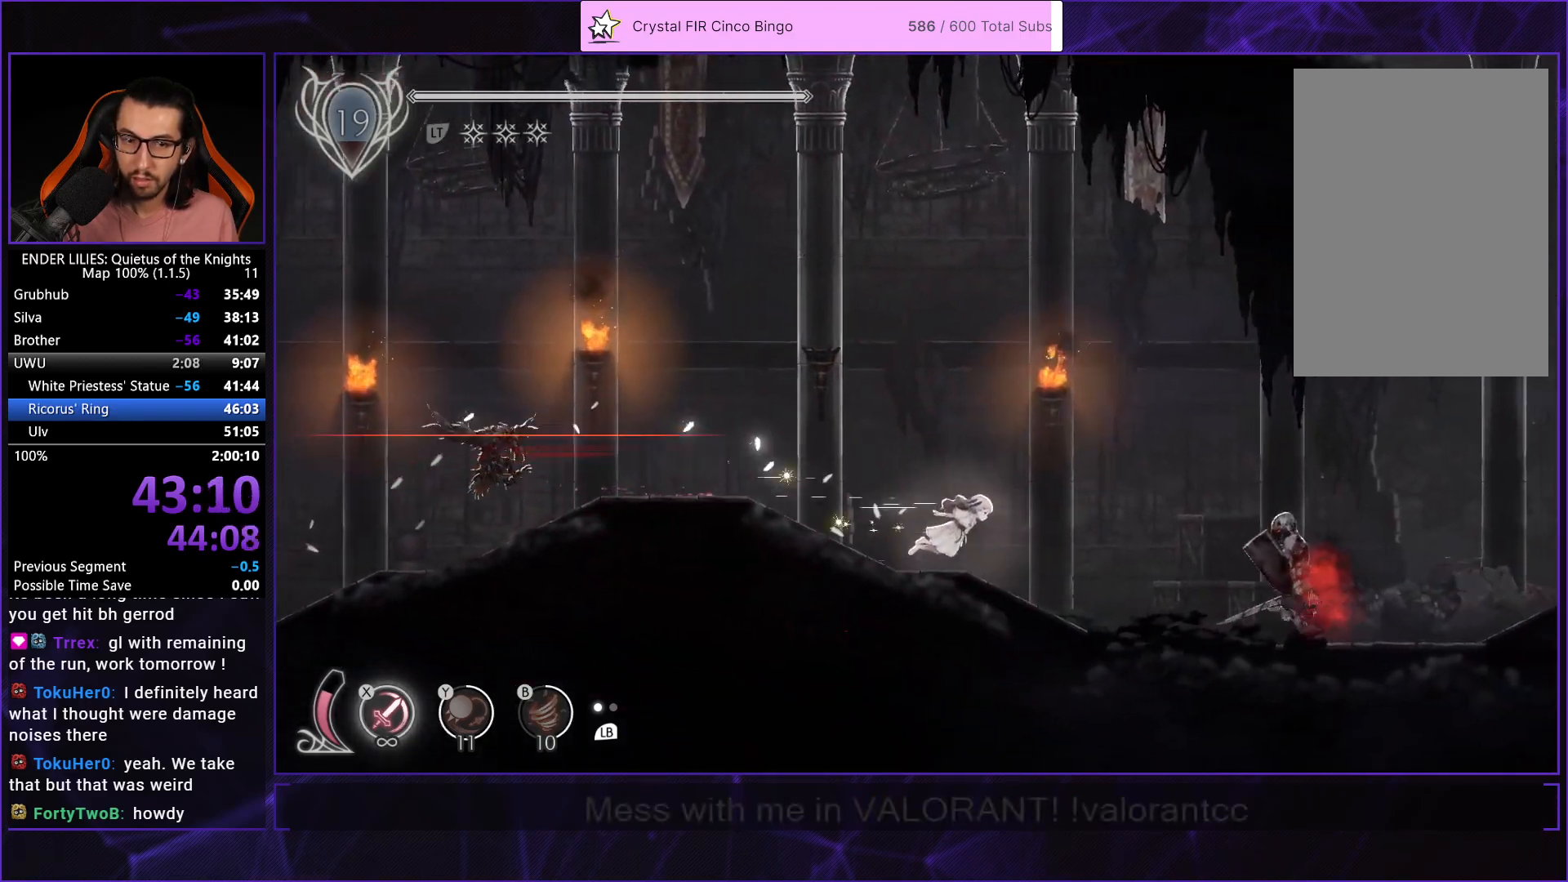
{"buttons": ["Y", "R1", "DPAD_RIGHT"], "left_stick": "center", "right_stick": "center", "events": [[50, "R1", "up"], [133, "R1", "down"], [233, "R1", "up"], [333, "R1", "down"], [483, "Y", "down"]]}
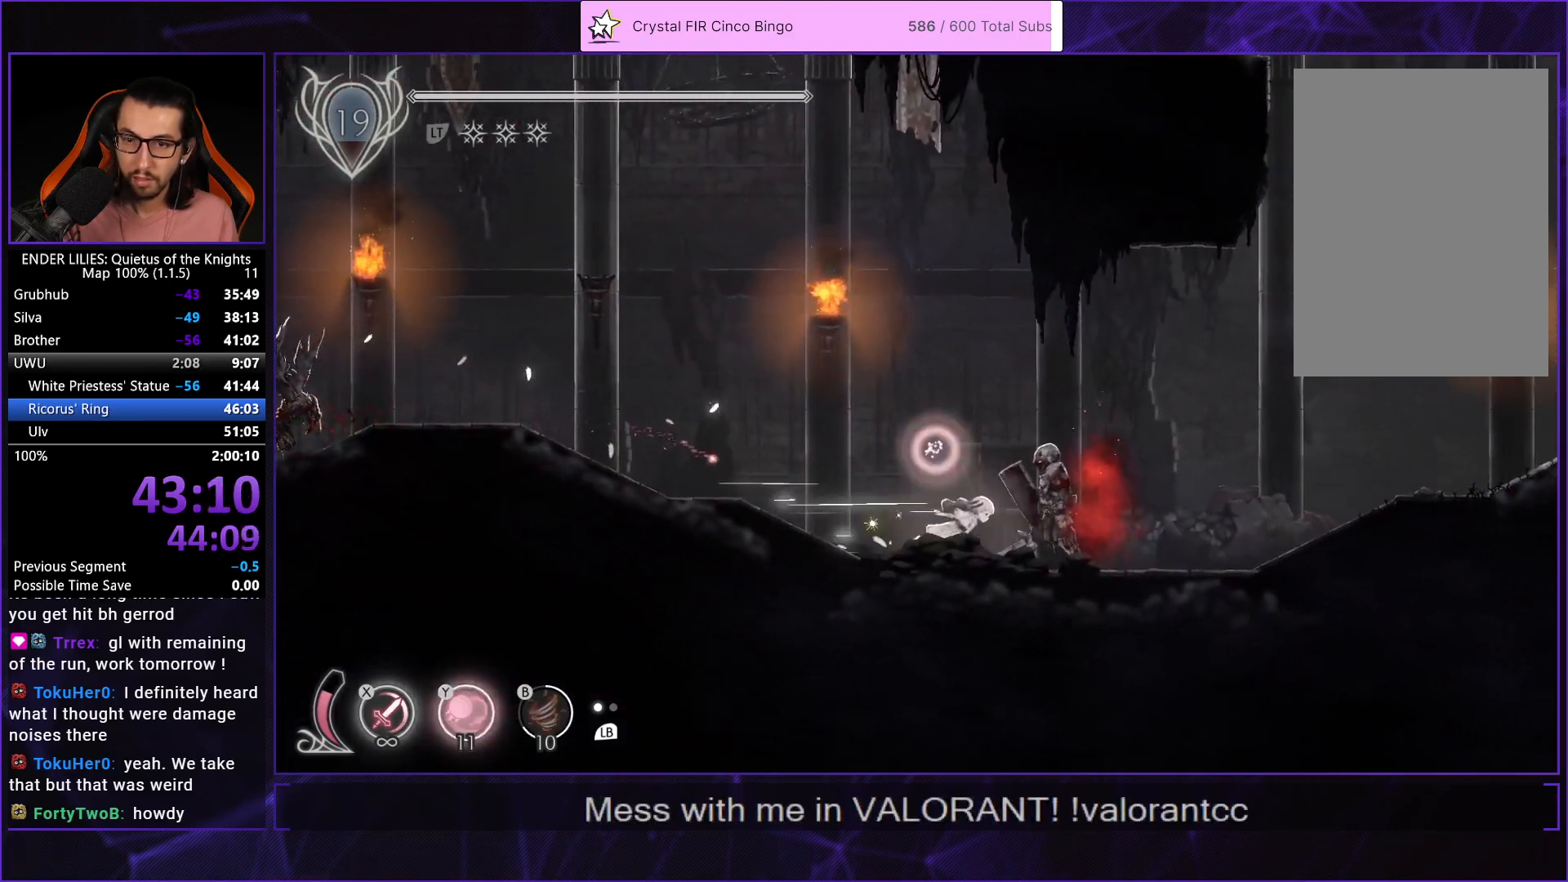
{"buttons": ["R1", "DPAD_RIGHT"], "left_stick": "center", "right_stick": "center", "events": [[50, "R1", "up"], [67, "Y", "up"], [100, "R1", "down"], [217, "R1", "up"], [267, "R1", "down"], [383, "R1", "up"], [450, "R1", "down"]]}
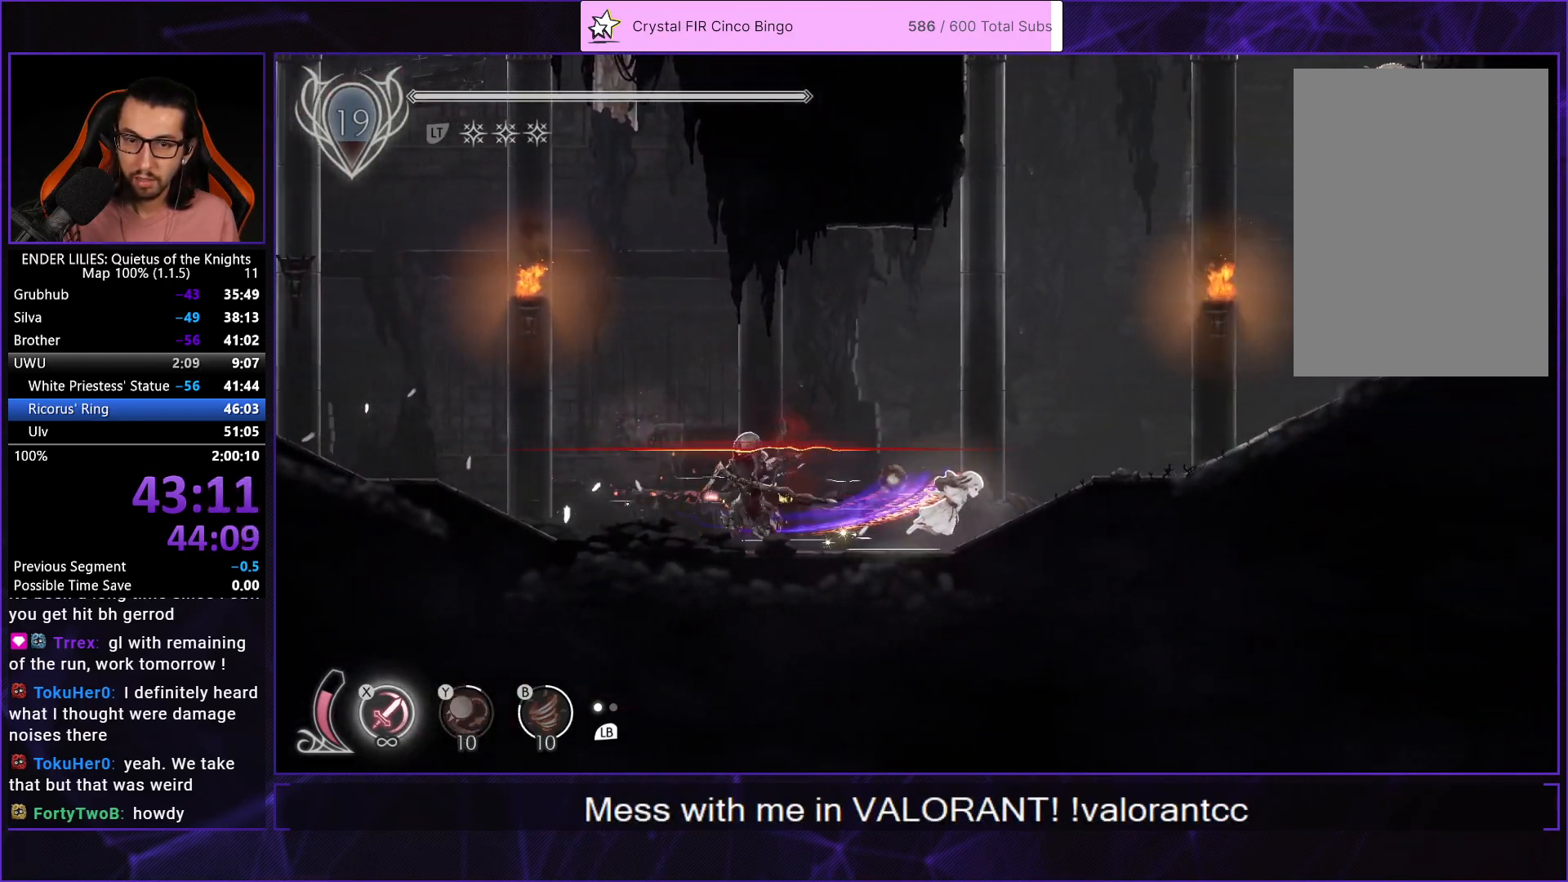
{"buttons": ["DPAD_RIGHT"], "left_stick": "center", "right_stick": "center", "events": [[67, "R1", "up"], [117, "R1", "down"], [233, "R1", "up"], [283, "R1", "down"], [467, "R1", "up"]]}
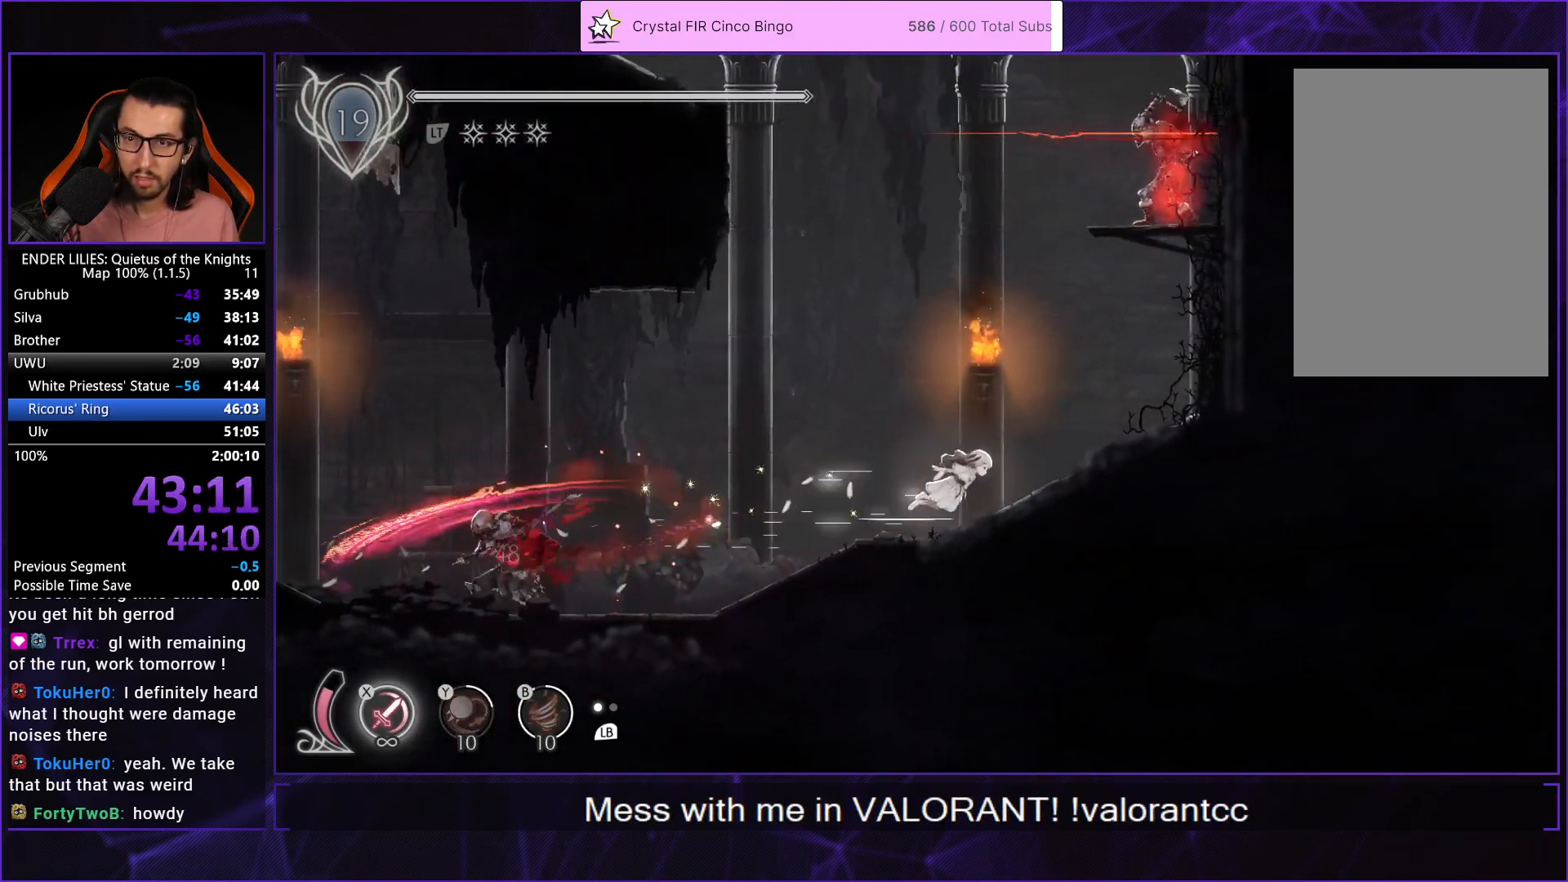
{"buttons": [], "left_stick": "center", "right_stick": "center", "events": [[100, "A", "down"], [200, "A", "up"], [283, "A", "down"], [433, "A", "up"], [450, "DPAD_RIGHT", "up"]]}
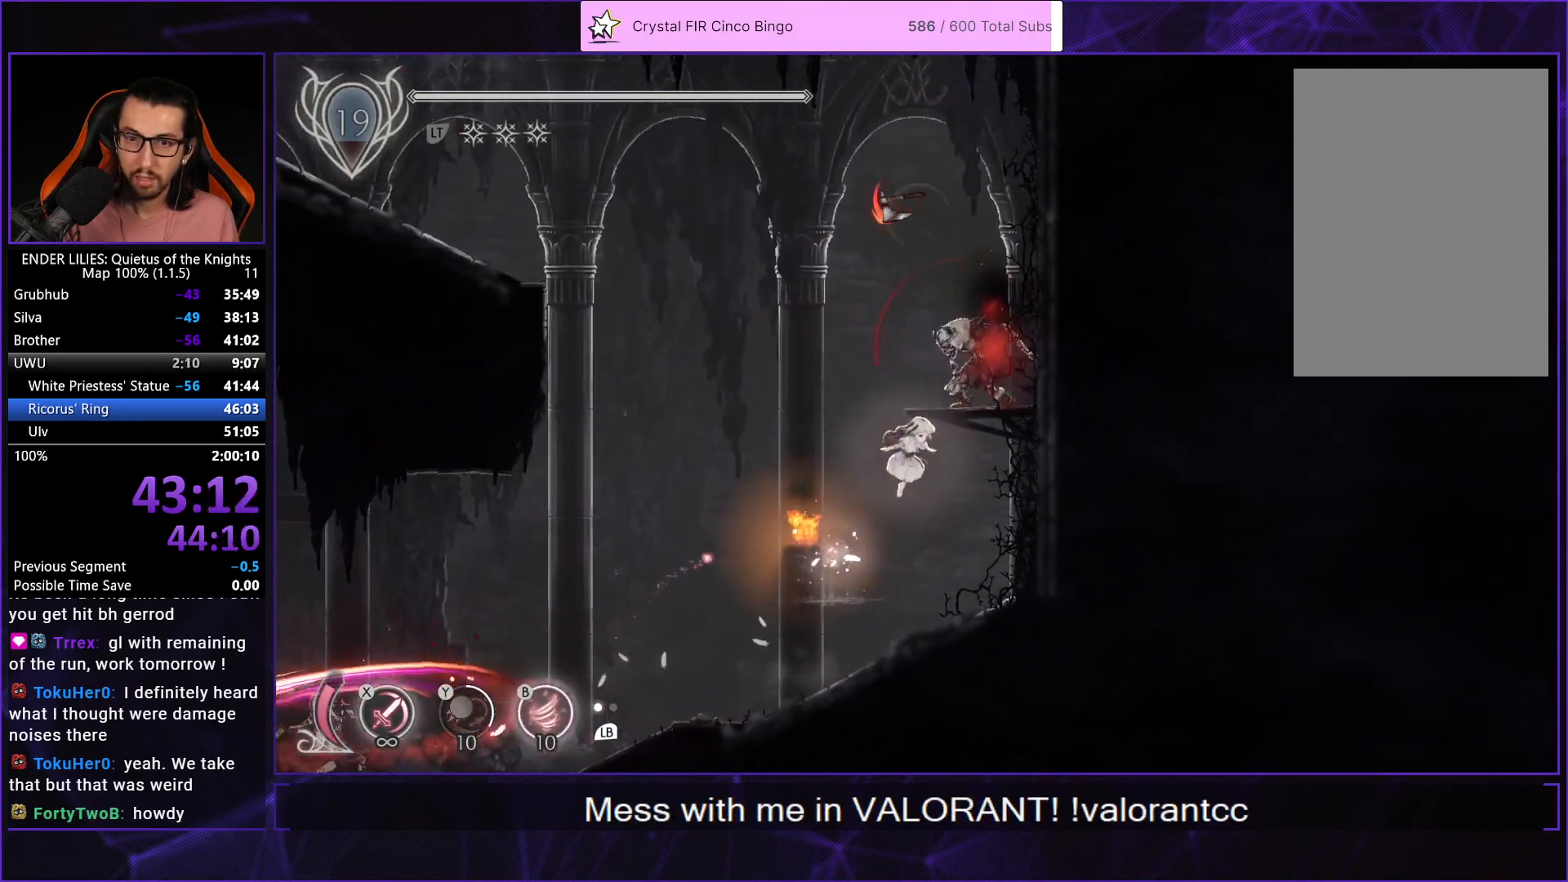
{"buttons": ["DPAD_LEFT"], "left_stick": "center", "right_stick": "center", "events": [[117, "DPAD_LEFT", "down"], [133, "L2", "down"], [167, "A", "down"], [250, "L2", "up"], [333, "A", "up"]]}
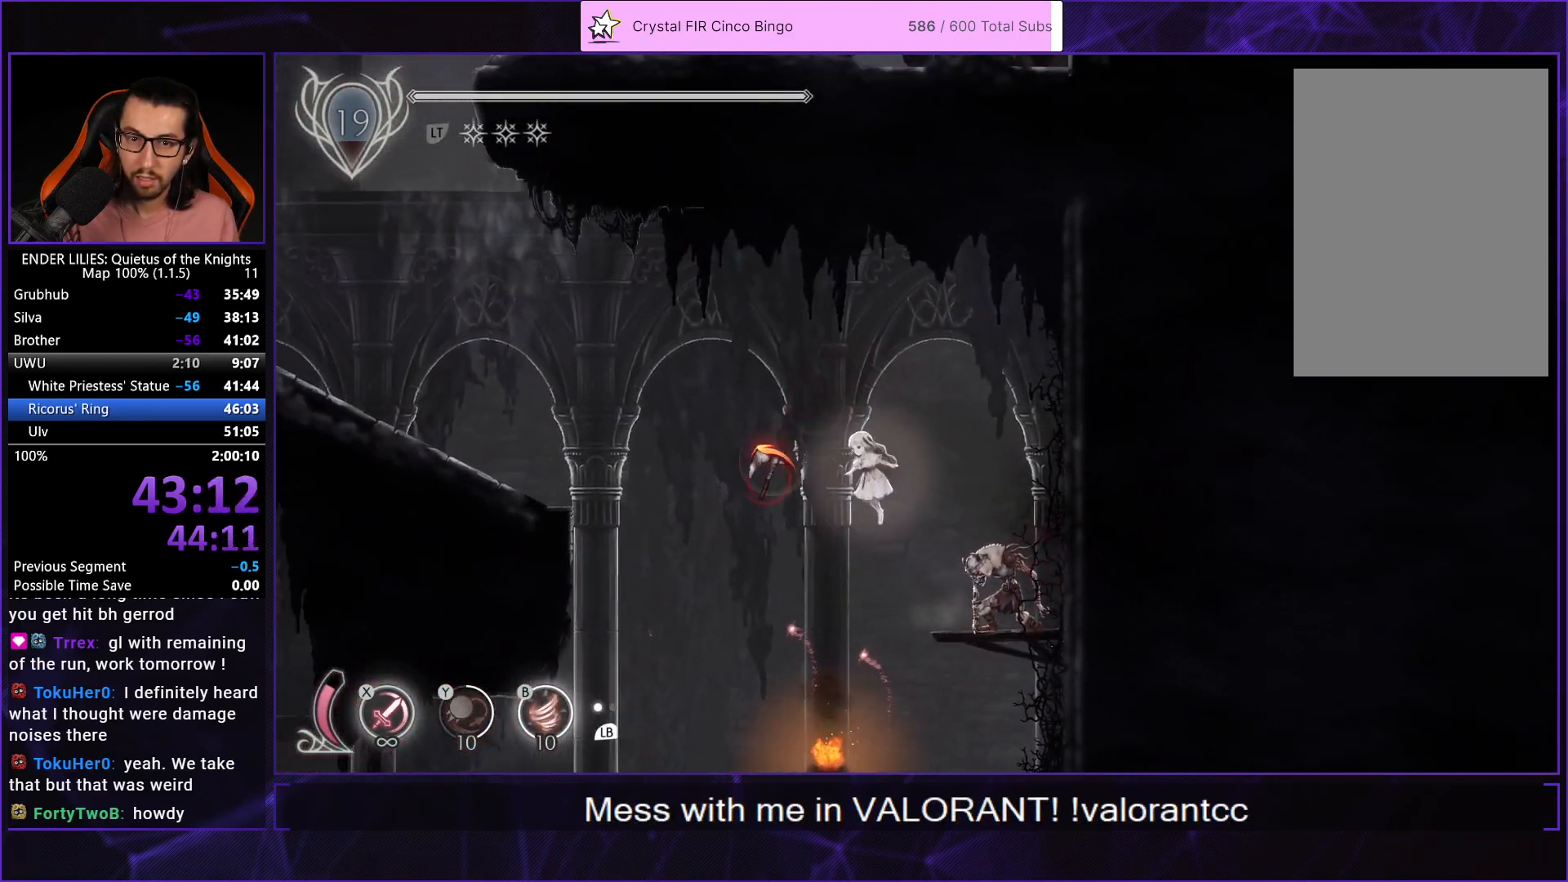
{"buttons": ["DPAD_LEFT"], "left_stick": "center", "right_stick": "center", "events": [[50, "A", "down"], [133, "A", "up"], [167, "R1", "down"], [350, "R1", "up"]]}
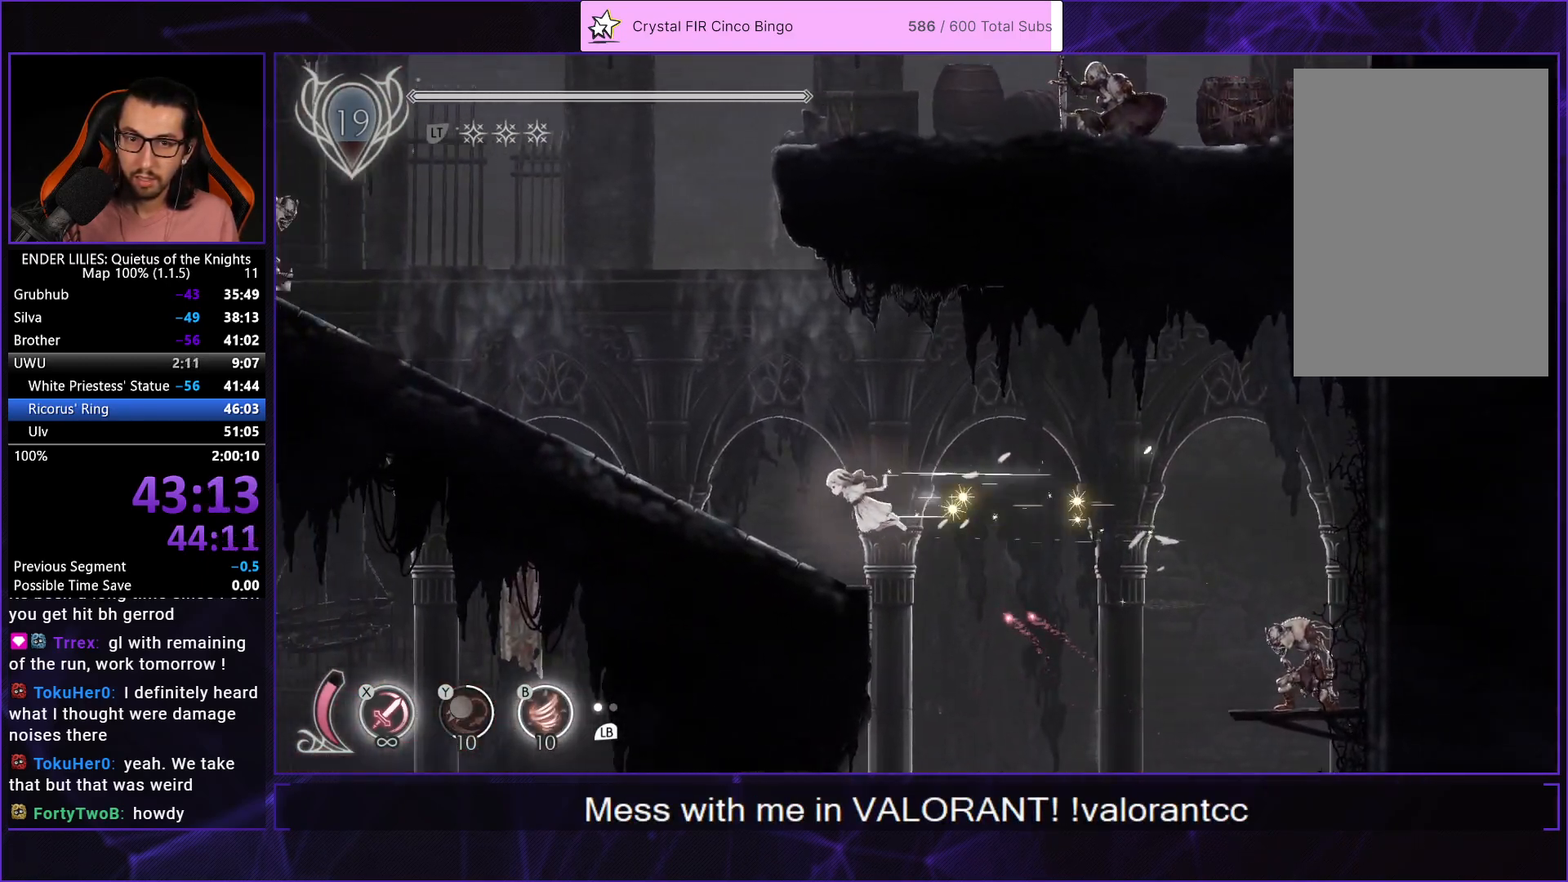
{"buttons": ["R1", "DPAD_LEFT"], "left_stick": "center", "right_stick": "center", "events": [[450, "R1", "down"]]}
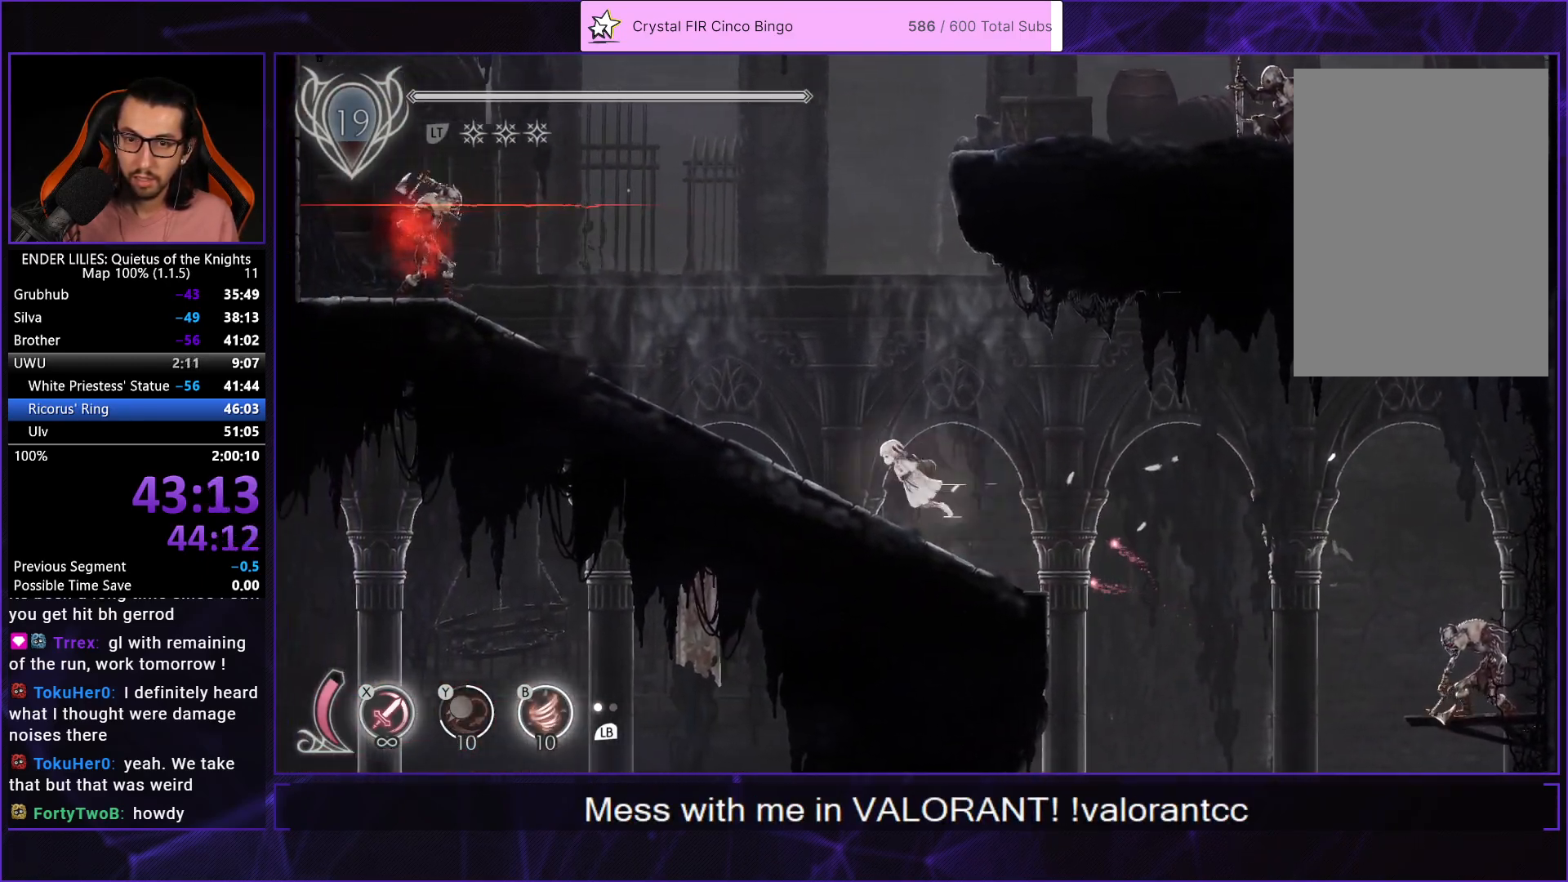
{"buttons": ["A", "DPAD_RIGHT"], "left_stick": "center", "right_stick": "center", "events": [[117, "DPAD_LEFT", "up"], [133, "R1", "up"], [167, "A", "down"], [217, "DPAD_RIGHT", "down"], [317, "A", "up"], [417, "A", "down"]]}
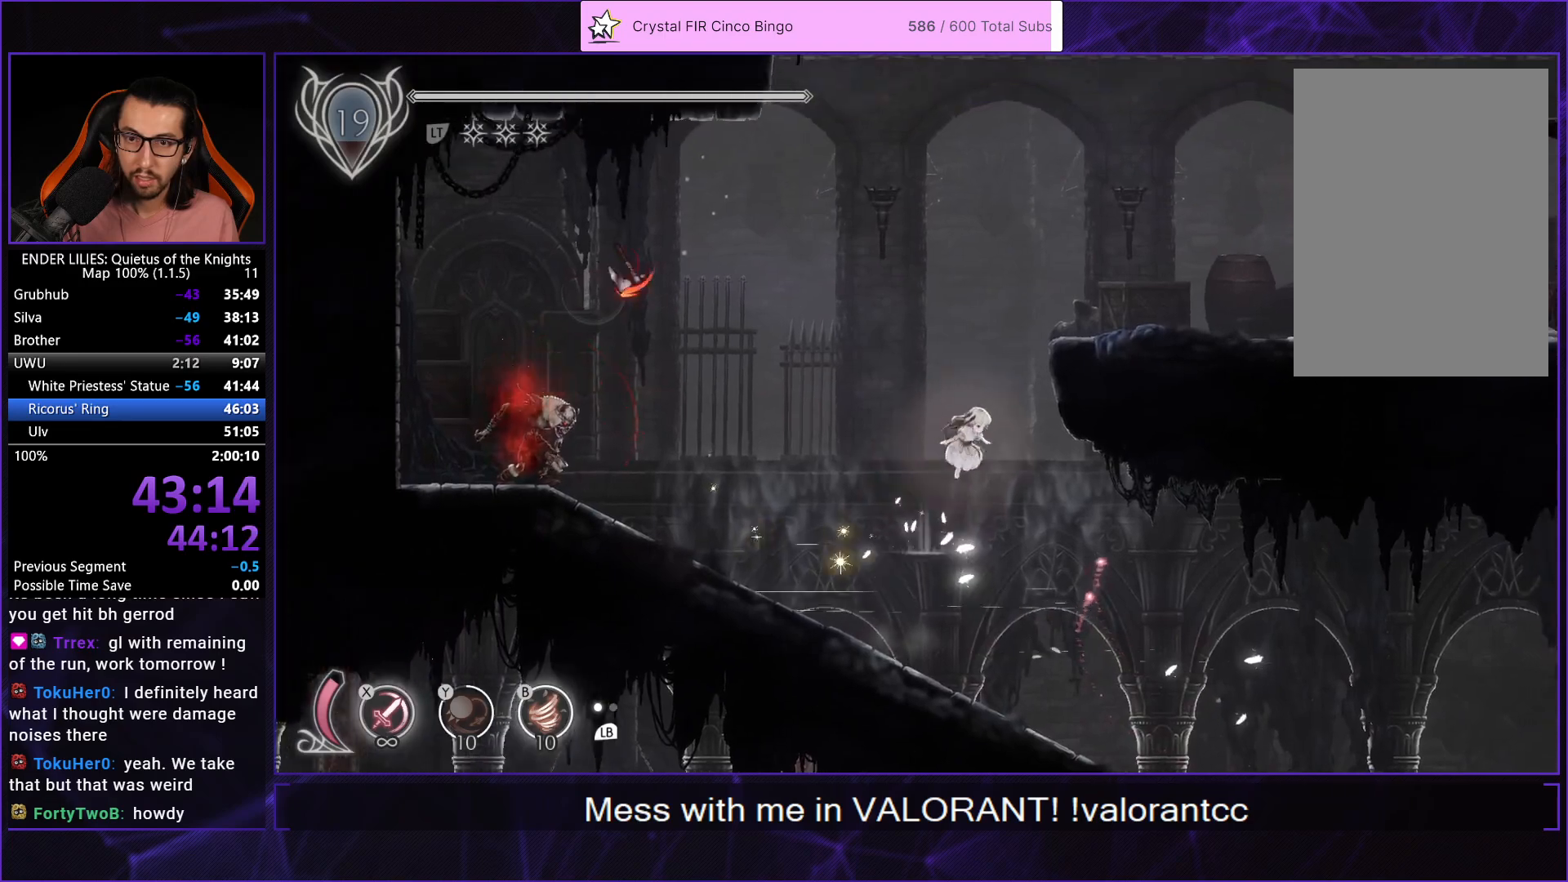
{"buttons": ["R1", "DPAD_RIGHT"], "left_stick": "center", "right_stick": "center", "events": [[183, "A", "up"], [317, "L2", "down"], [350, "R1", "down"], [433, "L2", "up"]]}